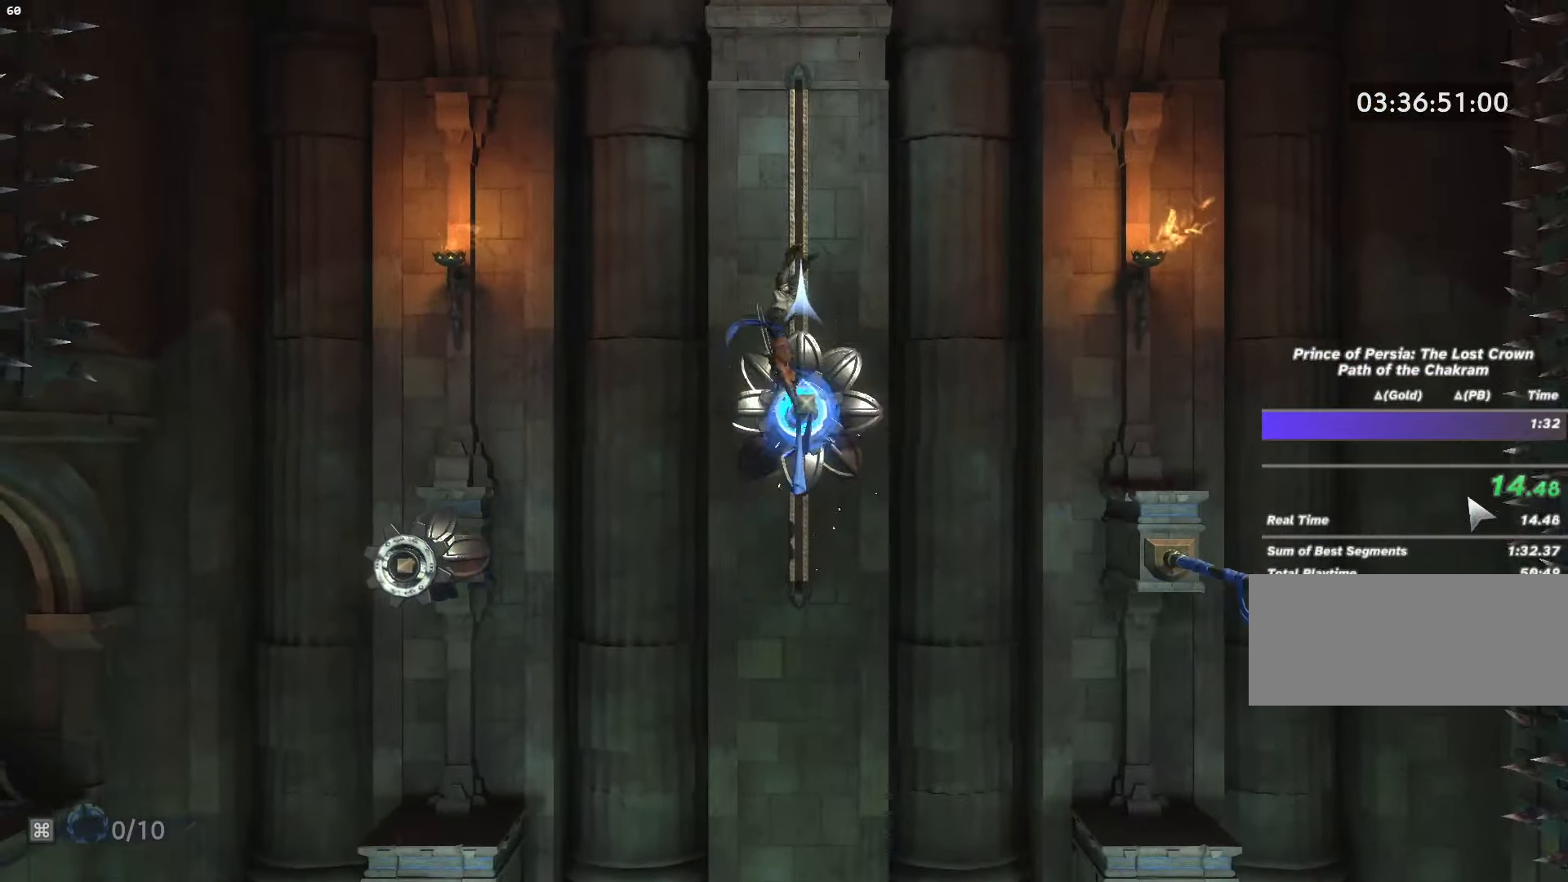
Gameplay with keyboard and mouse; each line is a JSON object with the keys and mouse buttons held at the frame after it. "events" lists presses ("down") and releases ("up") of ".", "/", "0", "1", "2", "3", "4", "5", "6", "7", "8", "9", "a", "alt_l", "alt_r", "b", "backslash", "backspace", "c", "caps_lock", "comma", "ctrl_l", "ctrl_r", "d", "e", "equals", "escape", "f", "f1", "f10", "f11", "f12", "f2", "f3", "f4", "f5", "f6", "f7", "f8", "f9", "g", "h", "i", "j", "k", "l", "lbracket", "m", "minus", "n", "o", "p", "q", "quote", "r", "rbracket", "return", "s", "semicolon", "shift_l", "shift_r", "space", "super", "t", "tab", "tilde", "u", "v", "w", "x", "y", "z", "mouse_left", "mouse_wheel", "mouse_right", "mouse_mb4" and "mouse_mb5" between this image and that frame as [ms after this image, input, new state], when the widget could be followed in between. "mouse_left", "mouse_wheel", "mouse_right", "mouse_mb4", "mouse_mb5" = the "left", "wheel", "right", "mb4", "mb5" buttons of the "mouse" list. No other keys are recorded. "wheel" means that the mouse wheel is clicked or scrolled. Mouse movement is not recorded.
{"keys": ["w"], "mouse": [], "events": []}
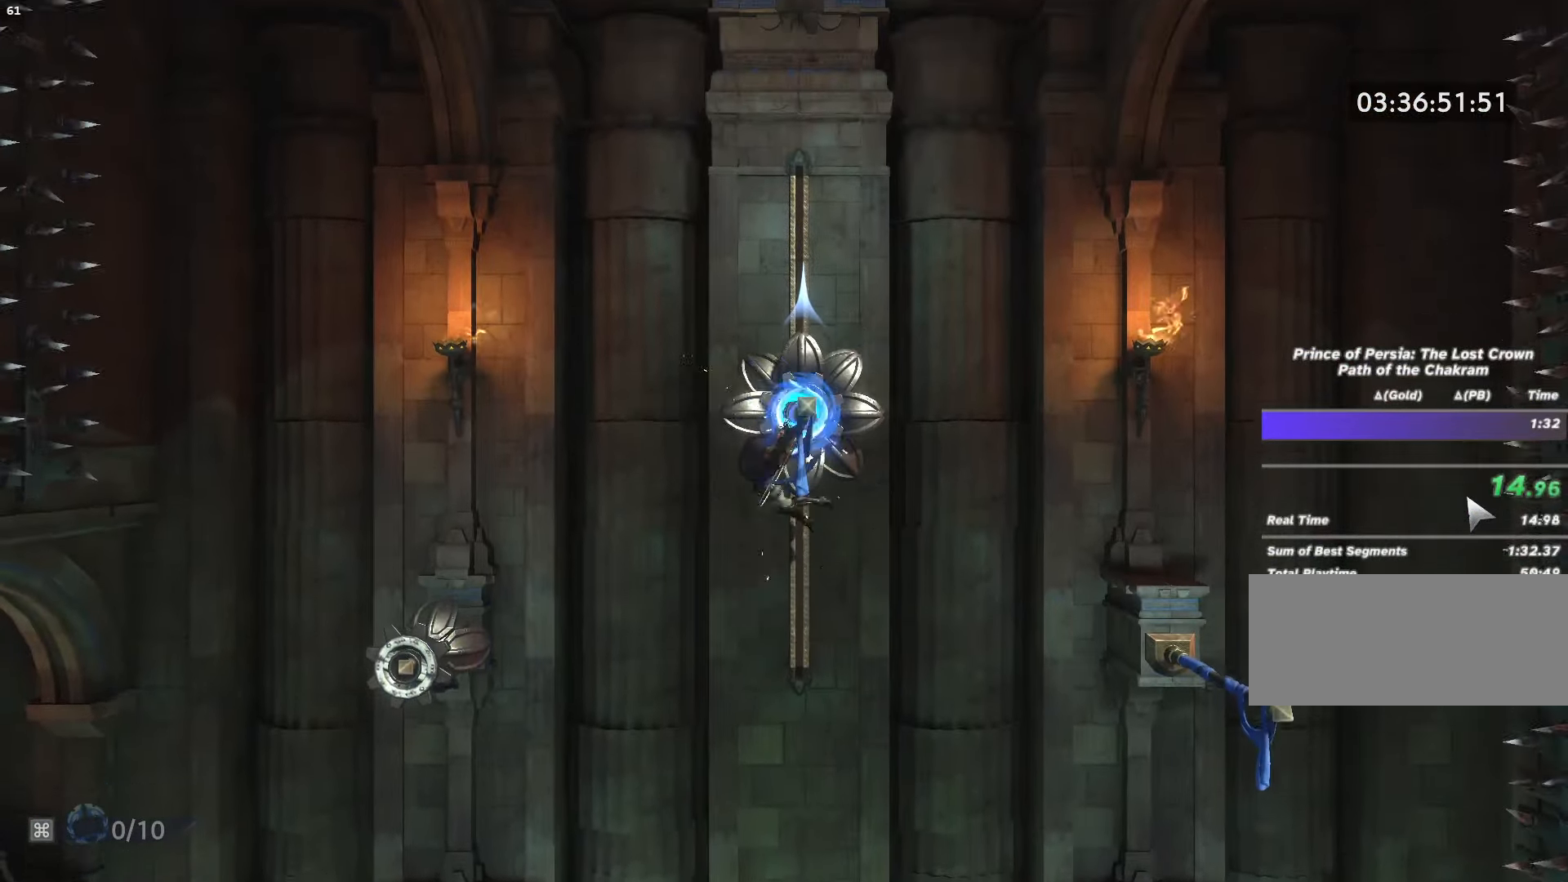
{"keys": ["w"], "mouse": [], "events": []}
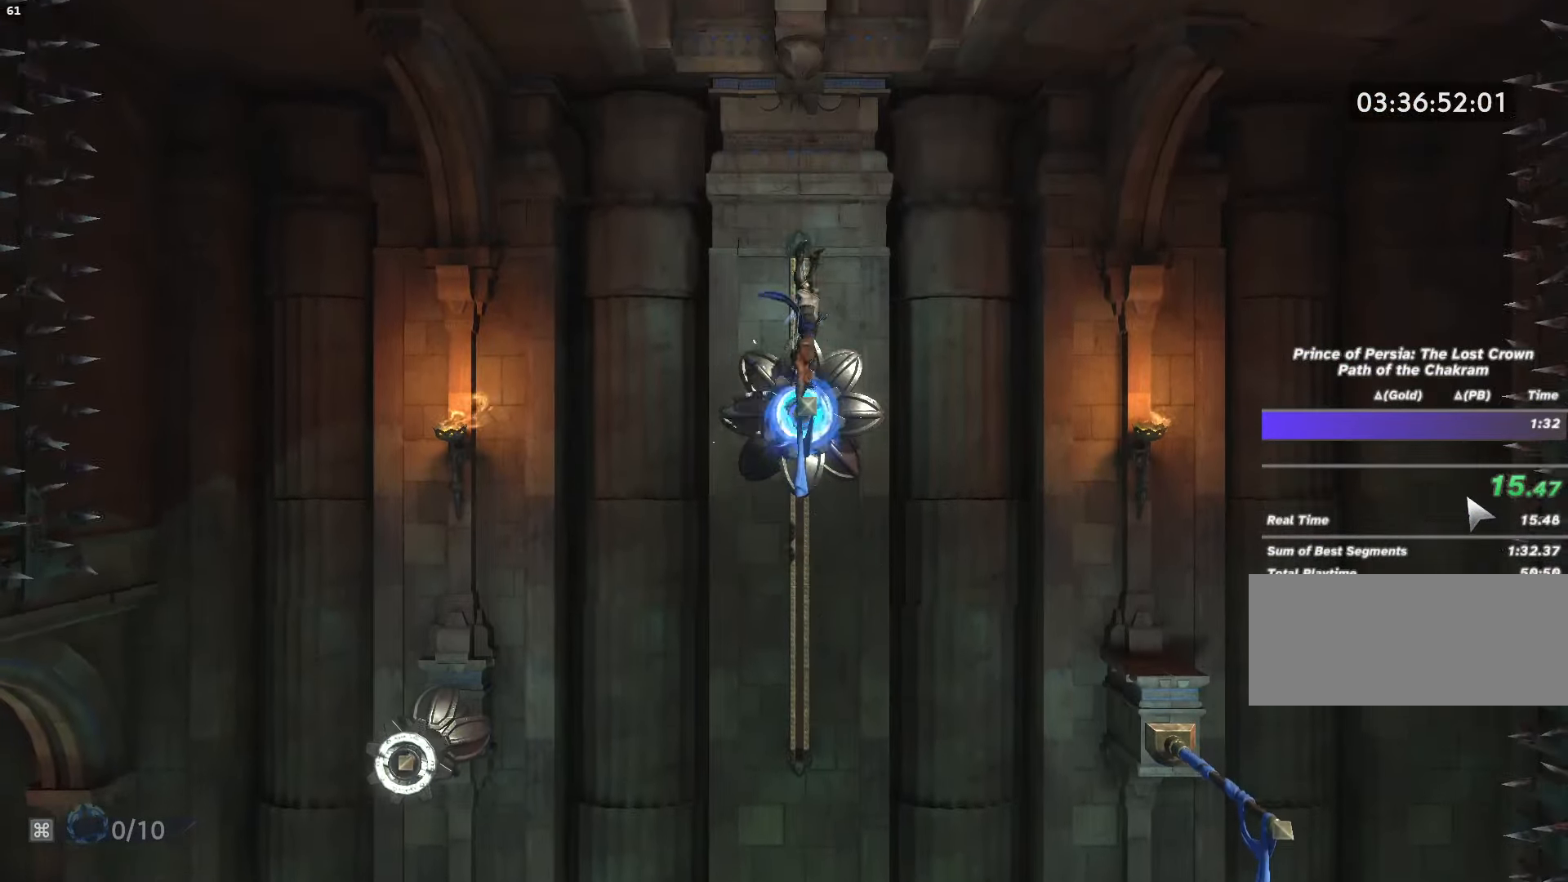
{"keys": ["space", "w"], "mouse": [], "events": [[433, "space", "down"]]}
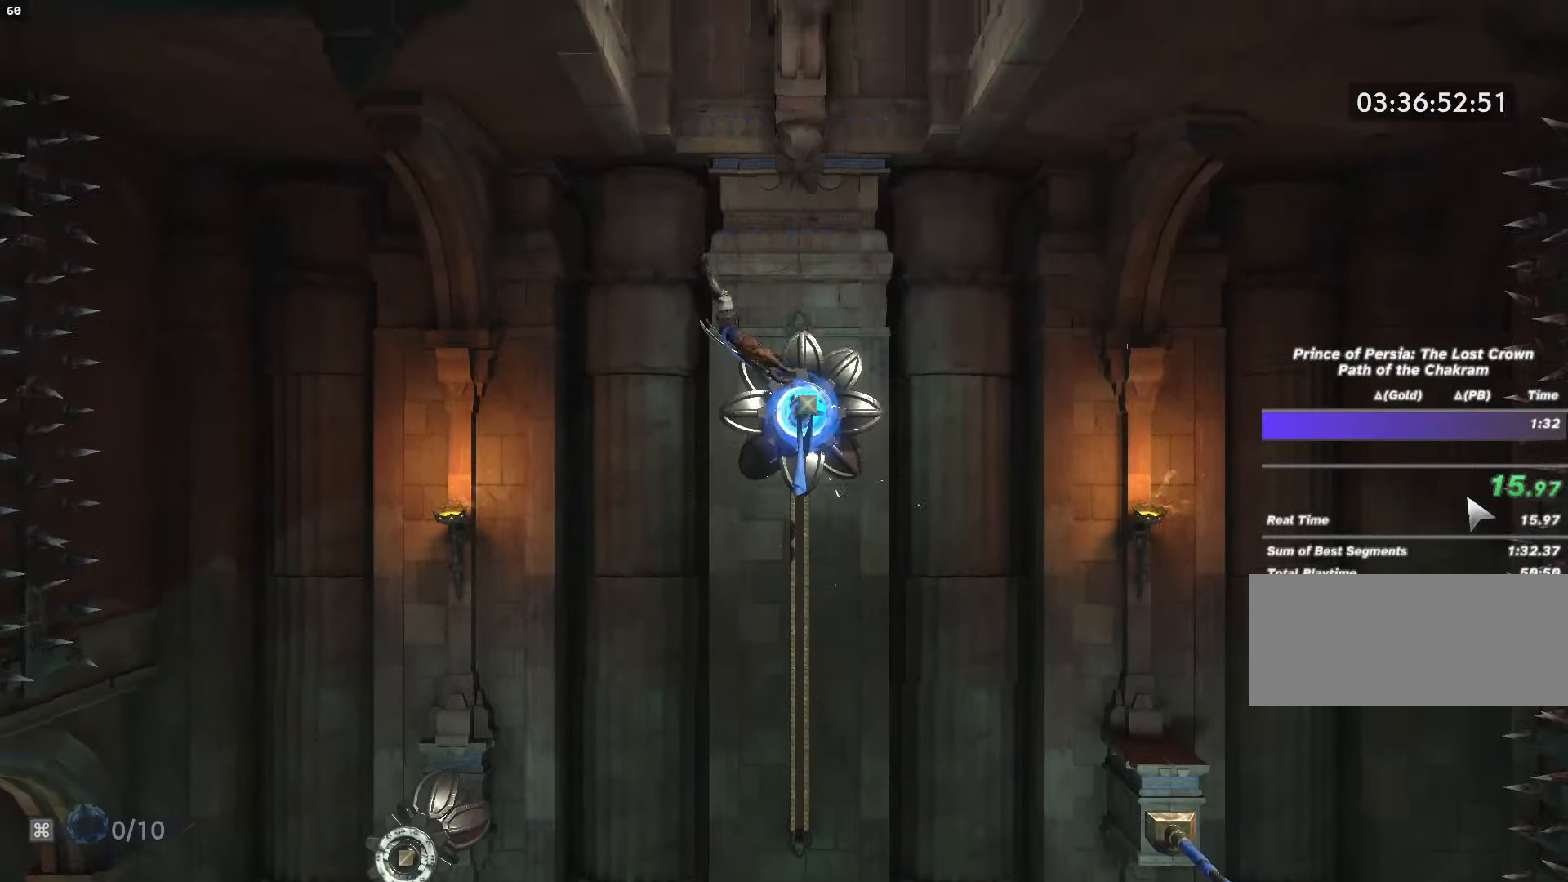
{"keys": ["space", "w"], "mouse": [], "events": [[433, "space", "up"], [500, "space", "down"]]}
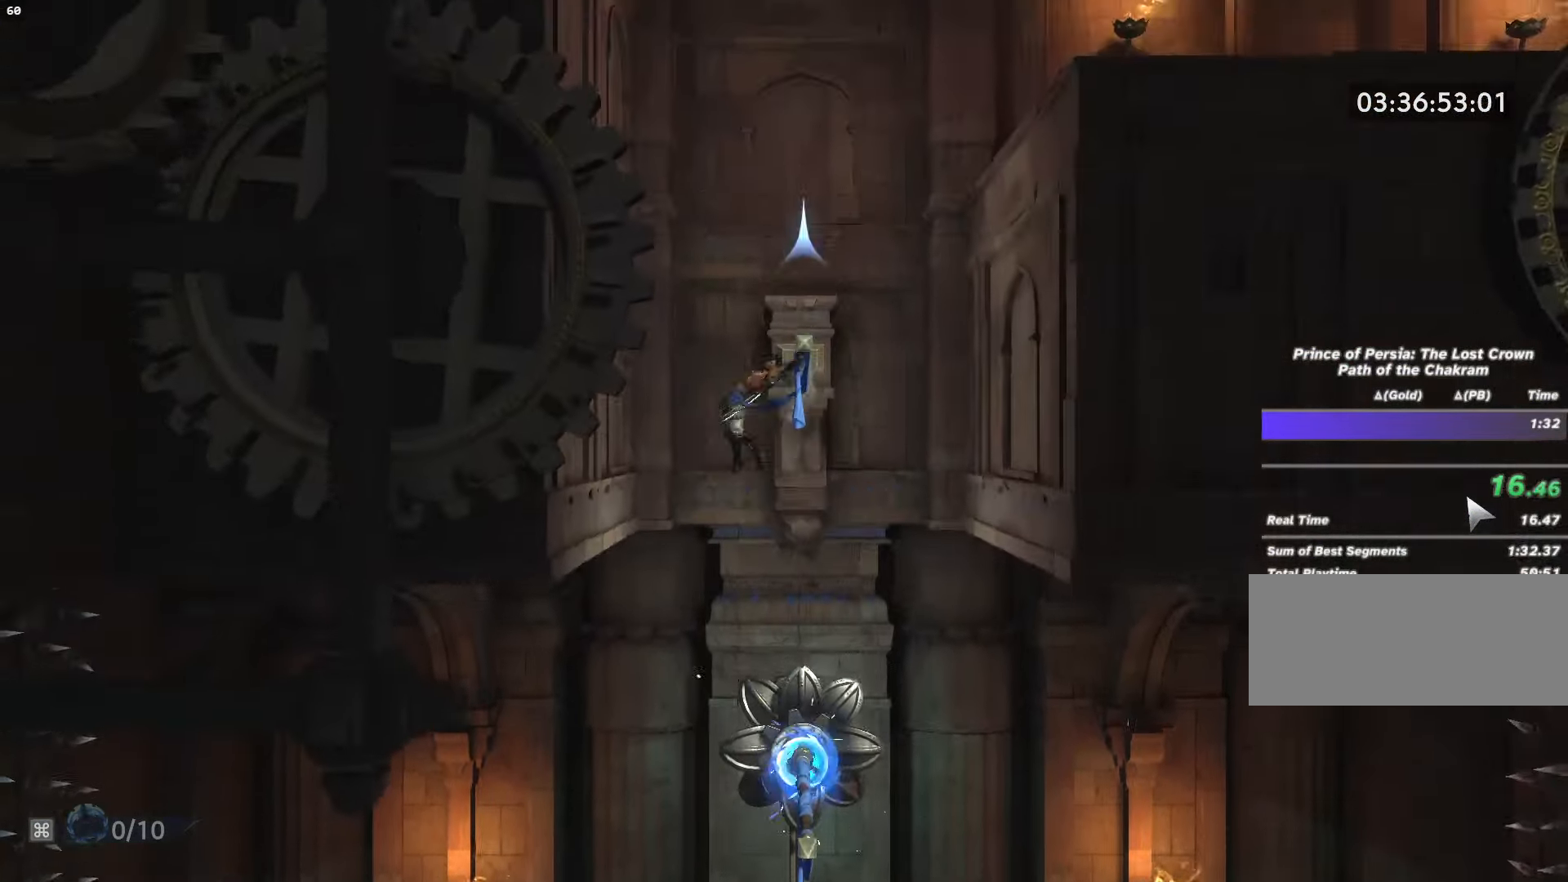
{"keys": ["d"], "mouse": [], "events": [[67, "w", "up"], [133, "d", "down"], [200, "shift_l", "down"], [233, "space", "up"], [267, "mouse_right", "down"], [400, "mouse_right", "up"], [400, "shift_l", "up"]]}
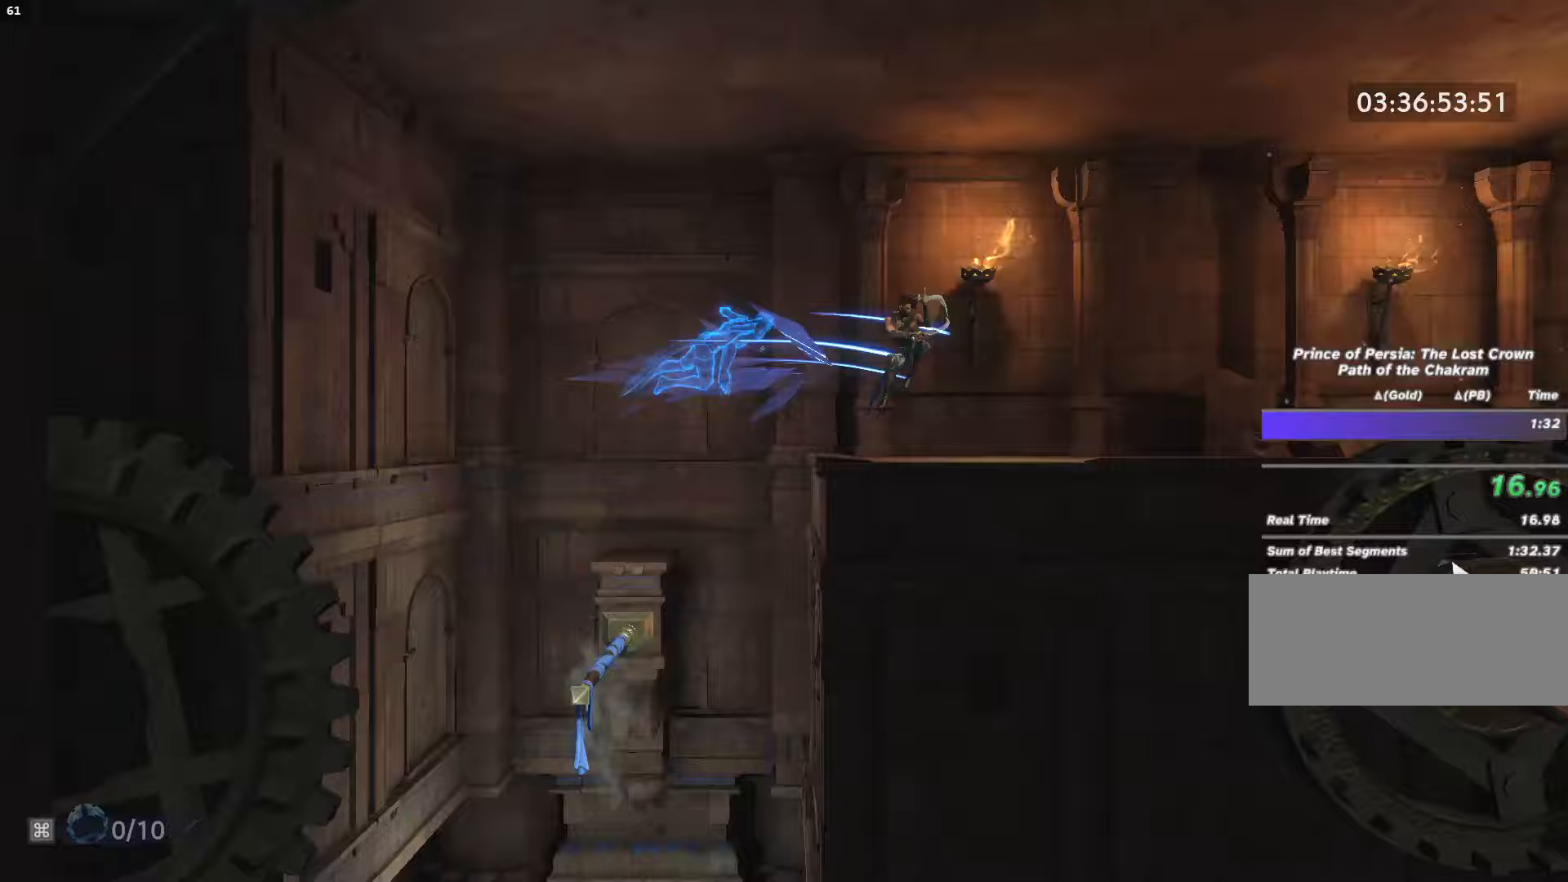
{"keys": [], "mouse": [], "events": [[400, "shift_l", "down"], [467, "d", "up"], [467, "shift_l", "up"]]}
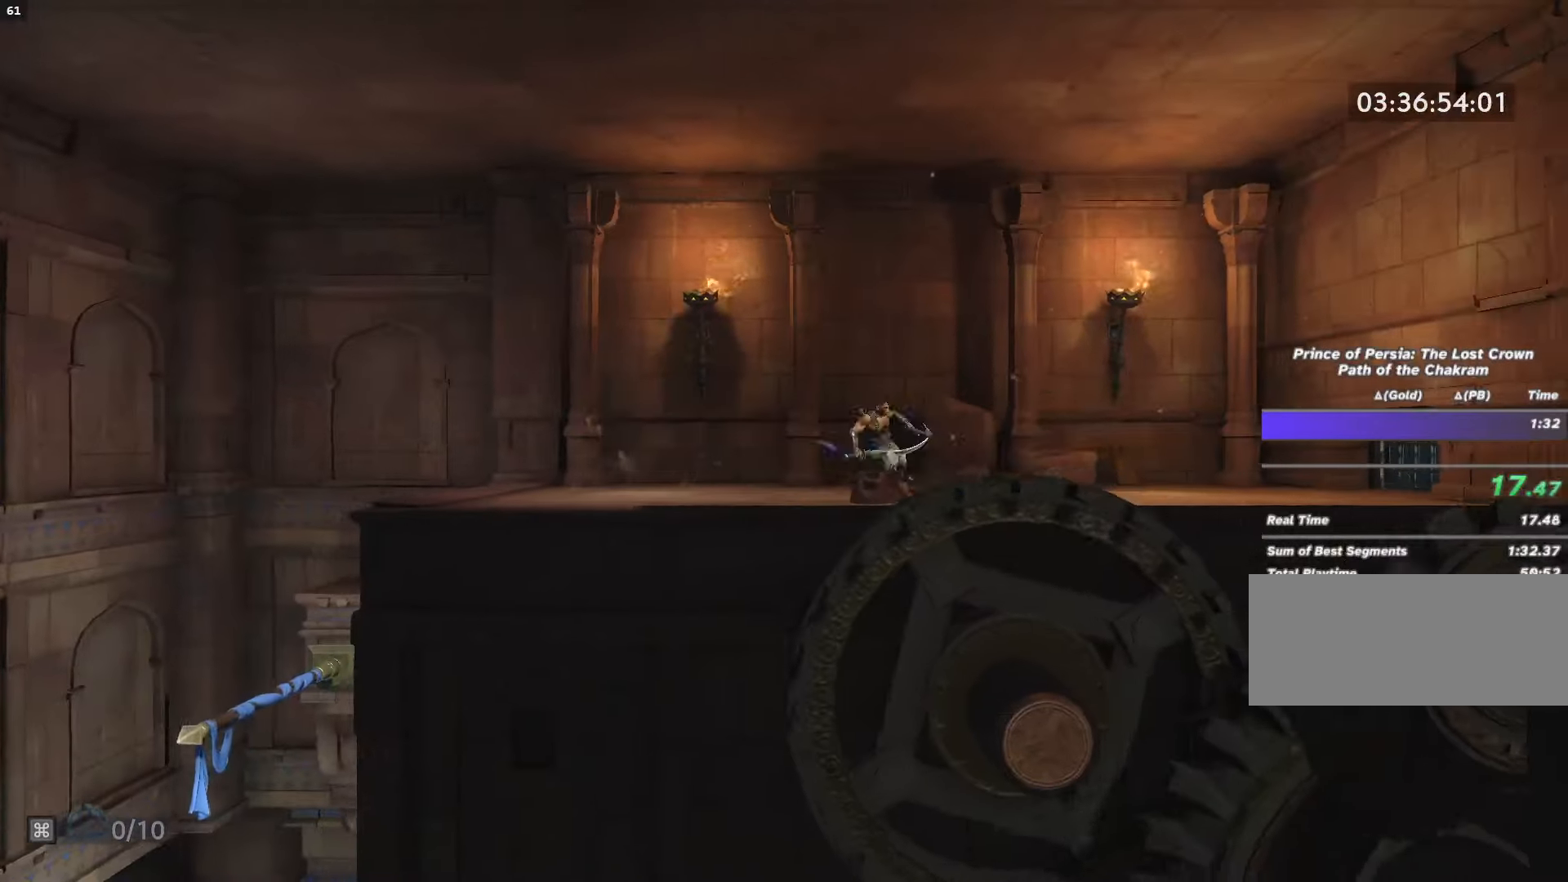
{"keys": ["d", "shift_l"], "mouse": [], "events": [[67, "d", "down"], [67, "shift_l", "down"], [100, "d", "up"], [100, "shift_l", "up"], [200, "d", "down"], [200, "shift_l", "down"], [267, "d", "up"], [267, "shift_l", "up"], [333, "d", "down"], [333, "shift_l", "down"], [400, "d", "up"], [400, "shift_l", "up"], [500, "d", "down"], [500, "shift_l", "down"]]}
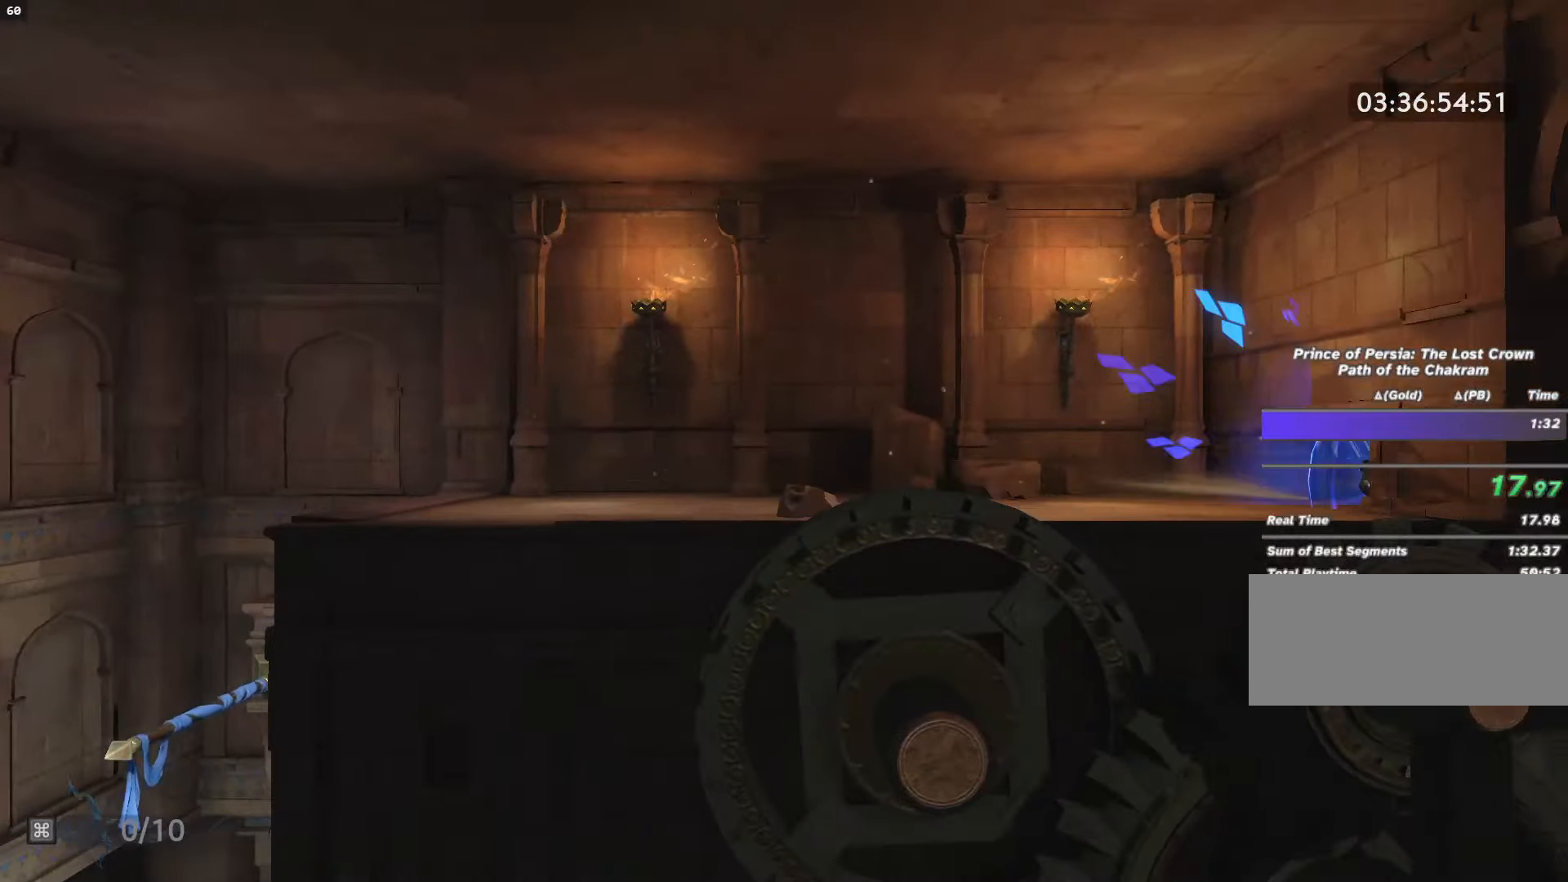
{"keys": ["d", "space"], "mouse": [], "events": [[67, "d", "up"], [67, "shift_l", "up"], [133, "d", "down"], [133, "shift_l", "down"], [267, "space", "down"], [300, "shift_l", "up"]]}
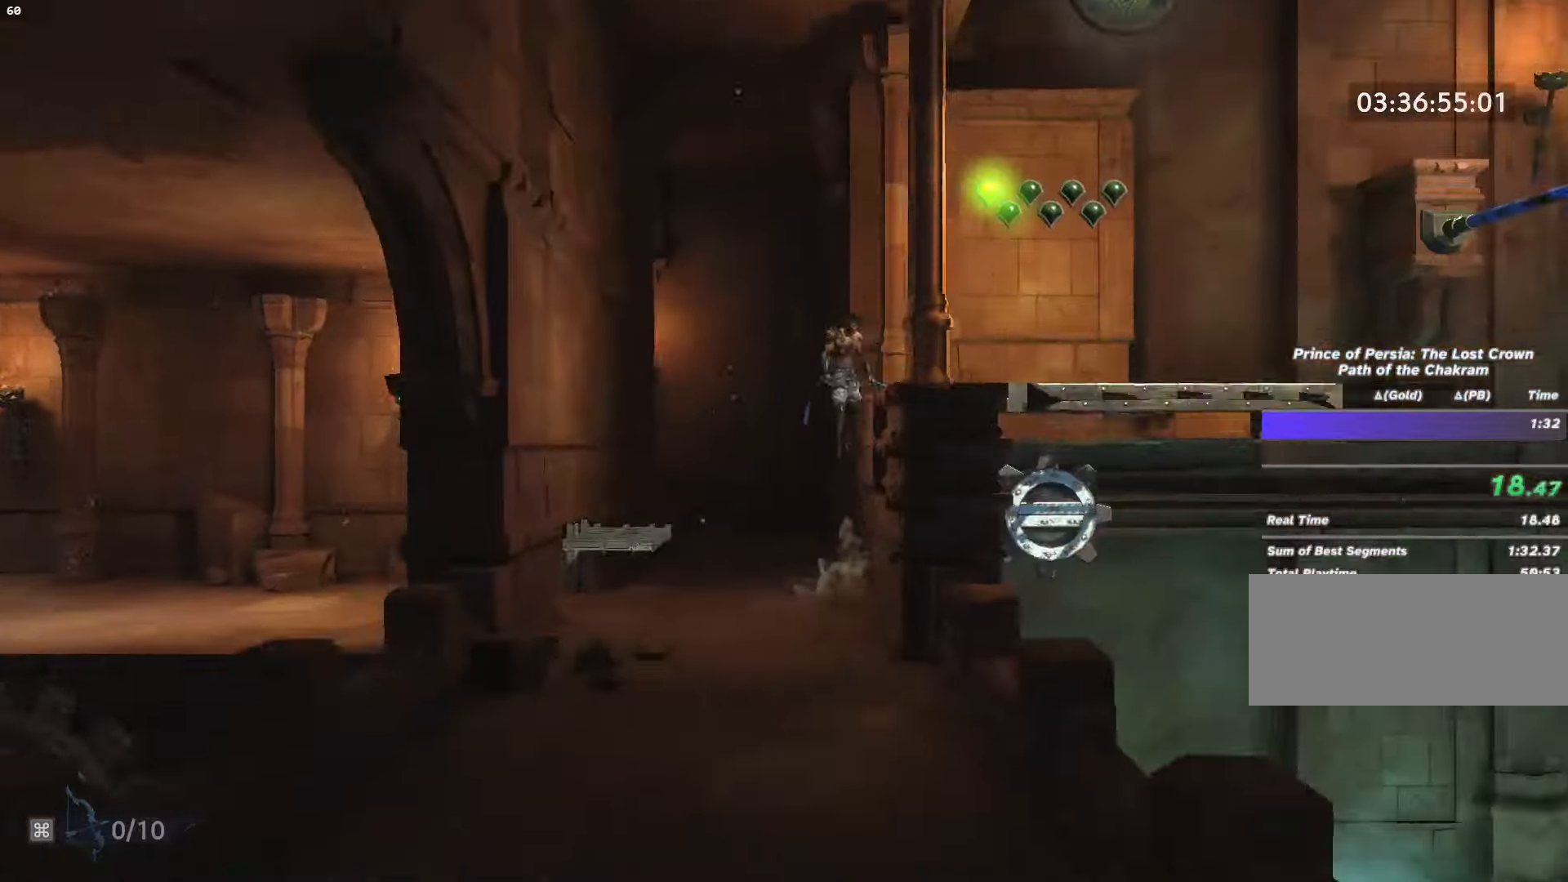
{"keys": ["d", "shift_l"], "mouse": [], "events": [[100, "space", "up"], [400, "shift_l", "down"]]}
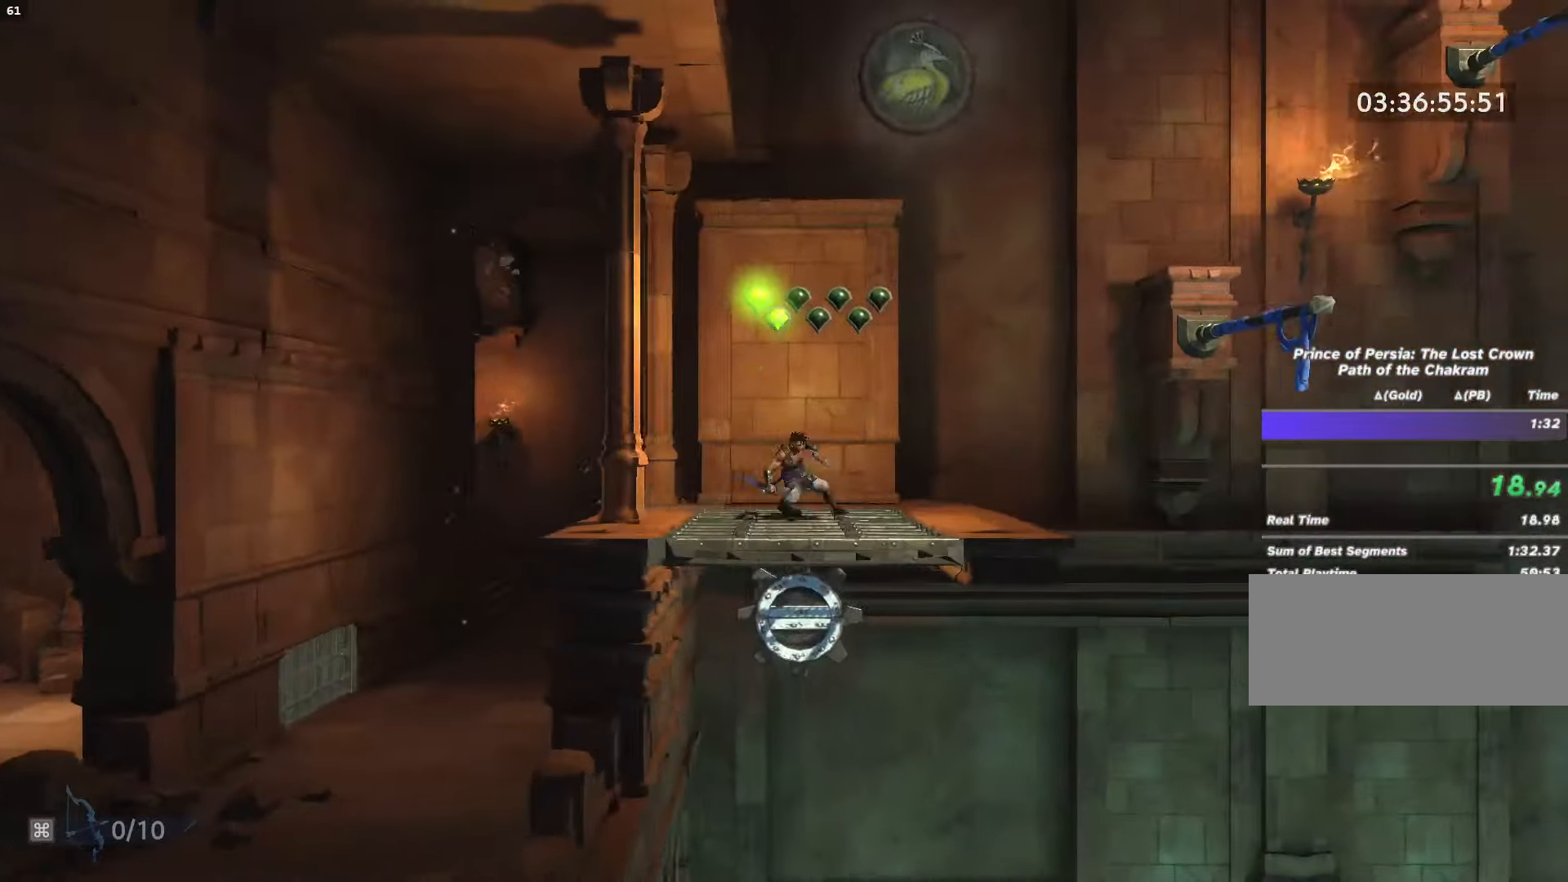
{"keys": ["d"], "mouse": [], "events": [[33, "space", "down"], [100, "shift_l", "up"], [233, "shift_l", "down"], [267, "space", "up"], [500, "shift_l", "up"]]}
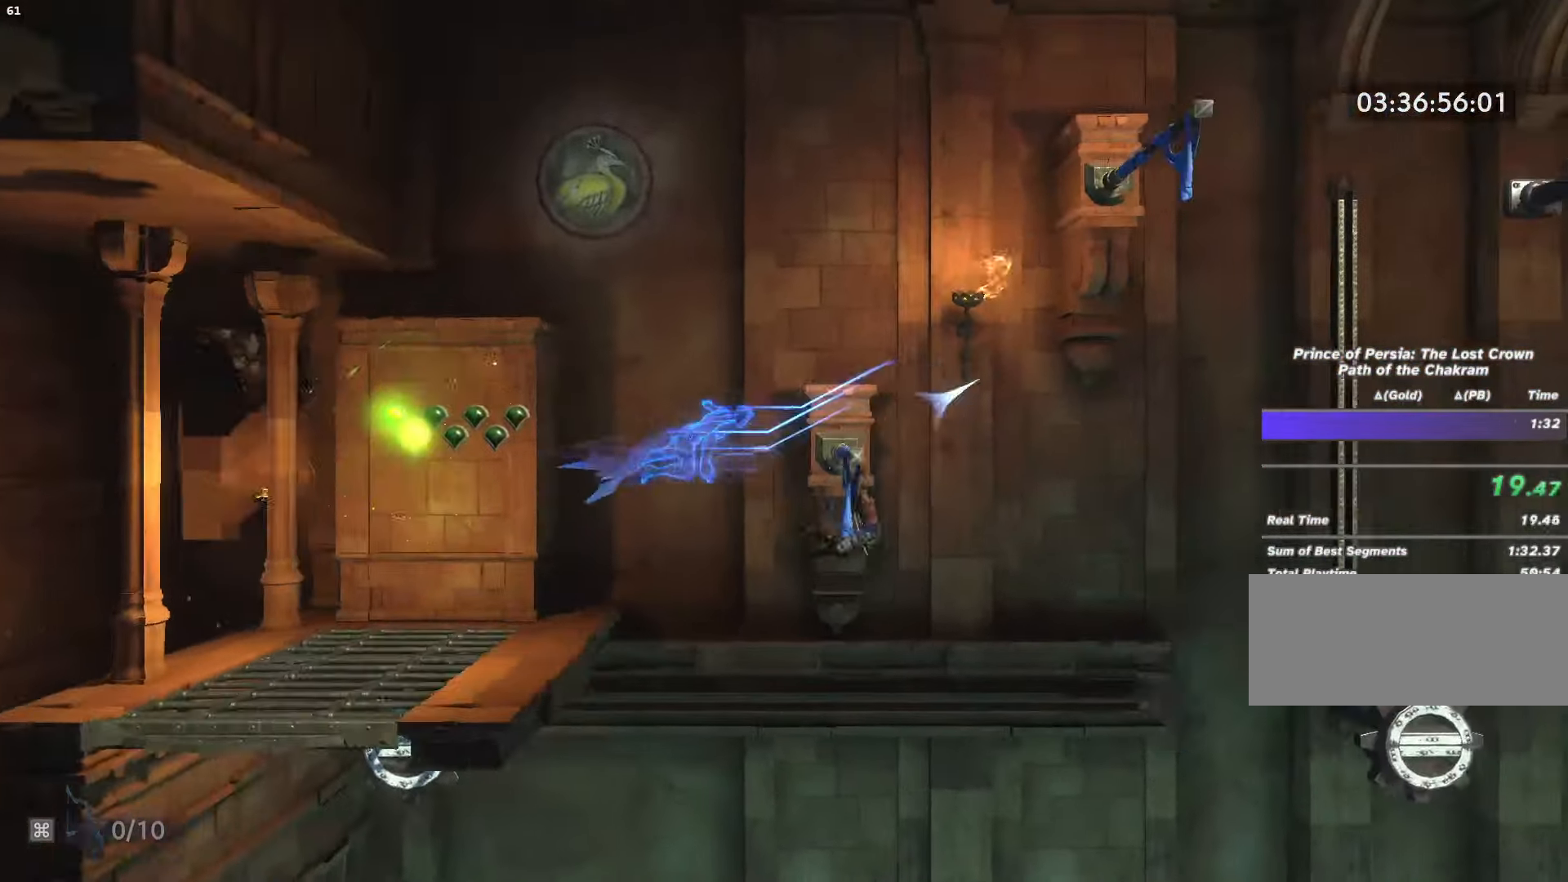
{"keys": ["d"], "mouse": [], "events": [[33, "w", "down"], [133, "space", "down"], [267, "space", "up"], [467, "w", "up"]]}
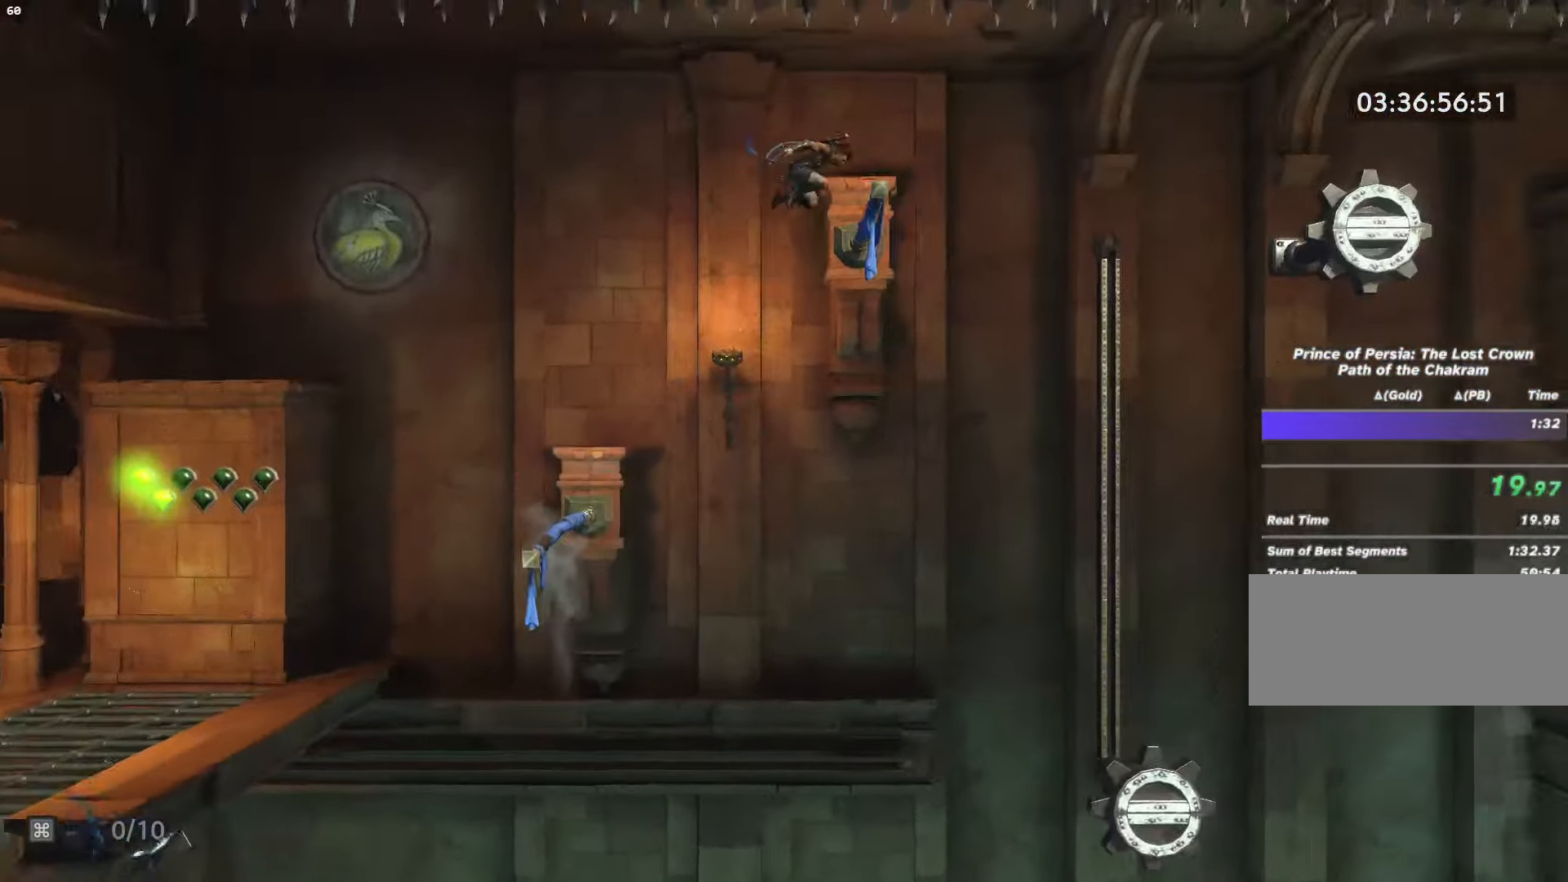
{"keys": ["a", "shift_l"], "mouse": [], "events": [[67, "d", "up"], [100, "a", "down"], [233, "e", "down"], [300, "space", "down"], [367, "e", "up"], [400, "space", "up"], [433, "shift_l", "down"]]}
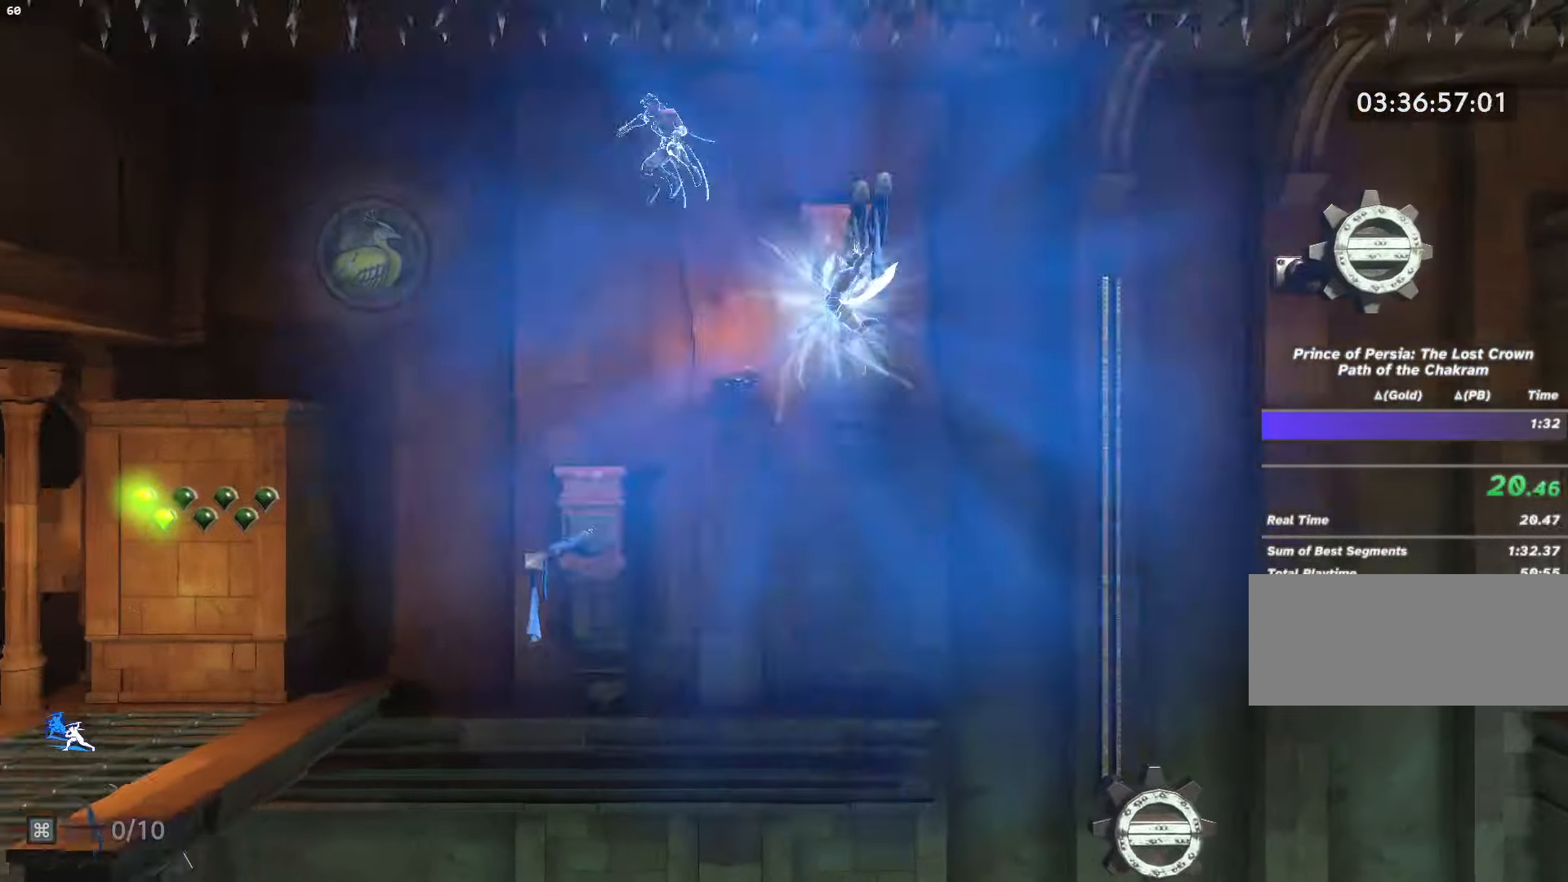
{"keys": ["a", "s"], "mouse": [], "events": [[167, "shift_l", "up"], [200, "s", "down"], [333, "space", "down"], [467, "space", "up"]]}
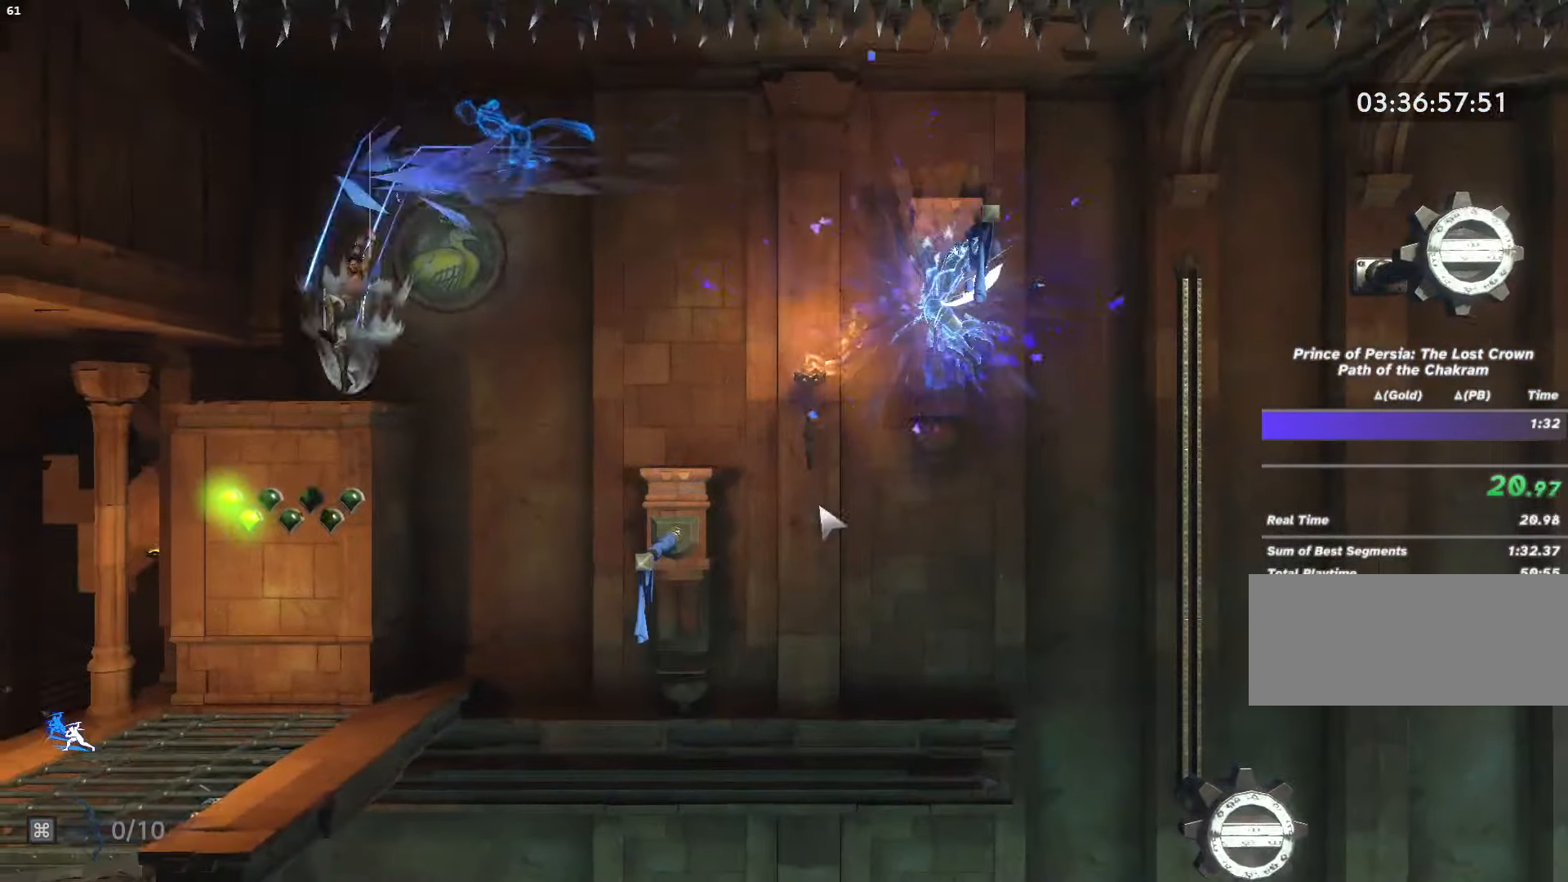
{"keys": [], "mouse": ["mb4"]}
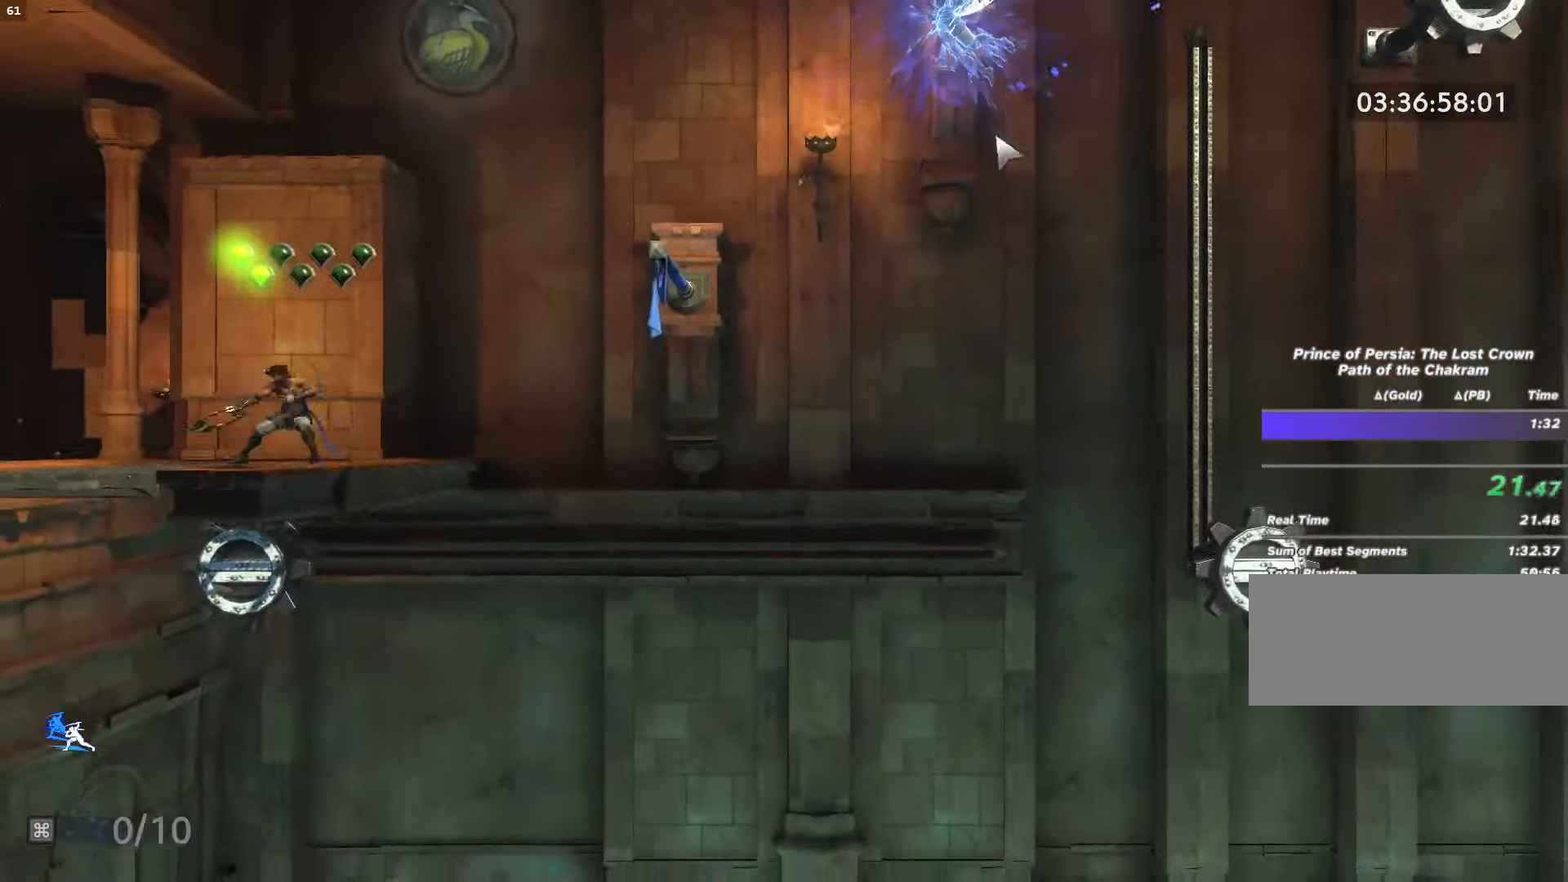
{"keys": ["s"], "mouse": []}
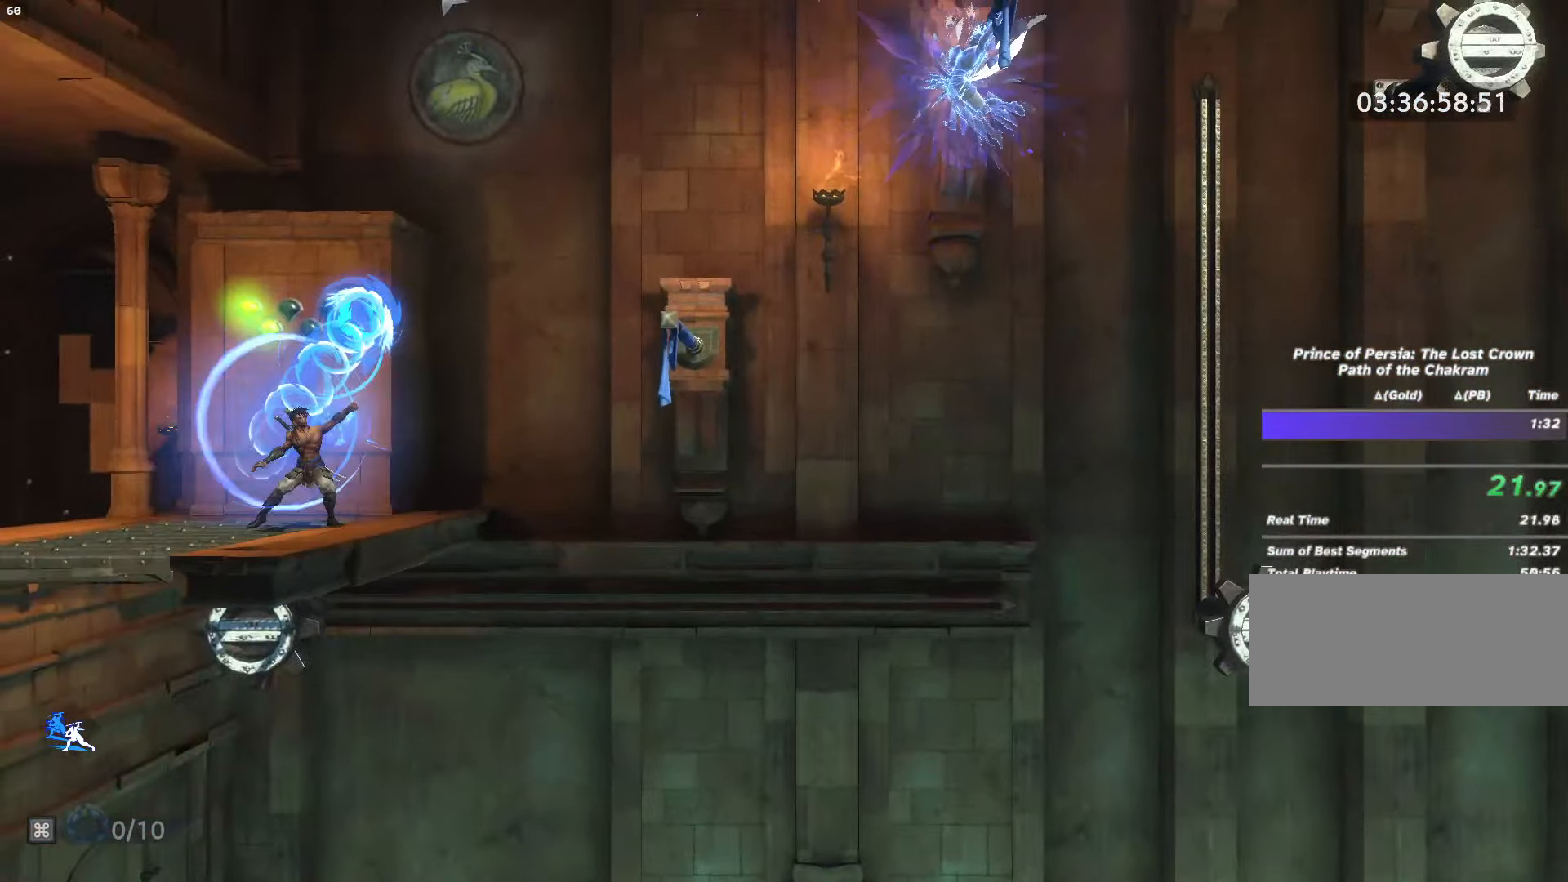
{"keys": [], "mouse": []}
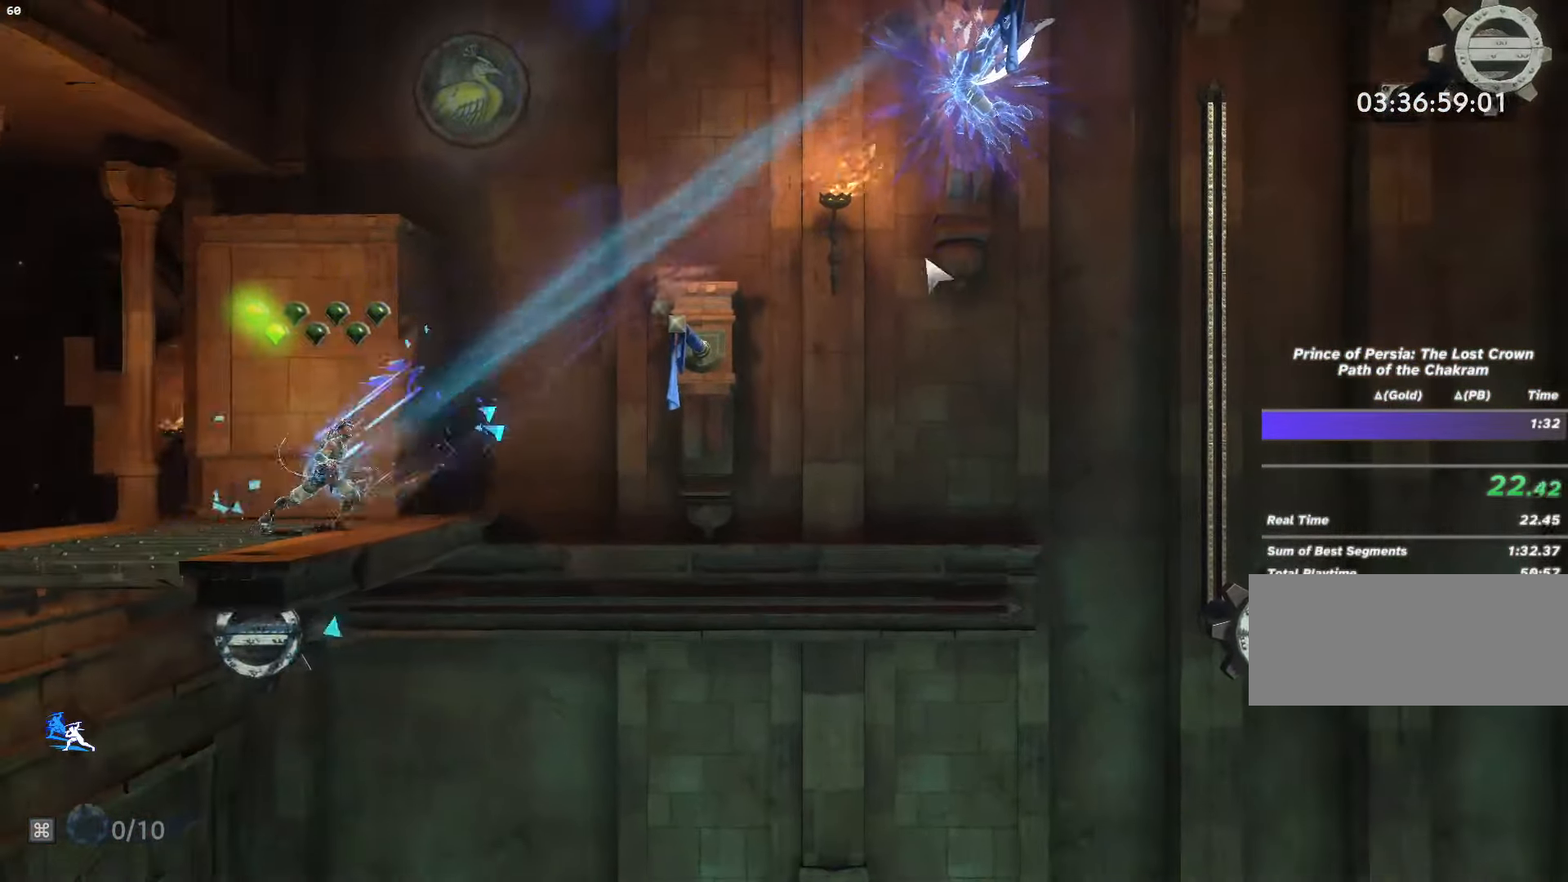
{"keys": ["d", "w"], "mouse": []}
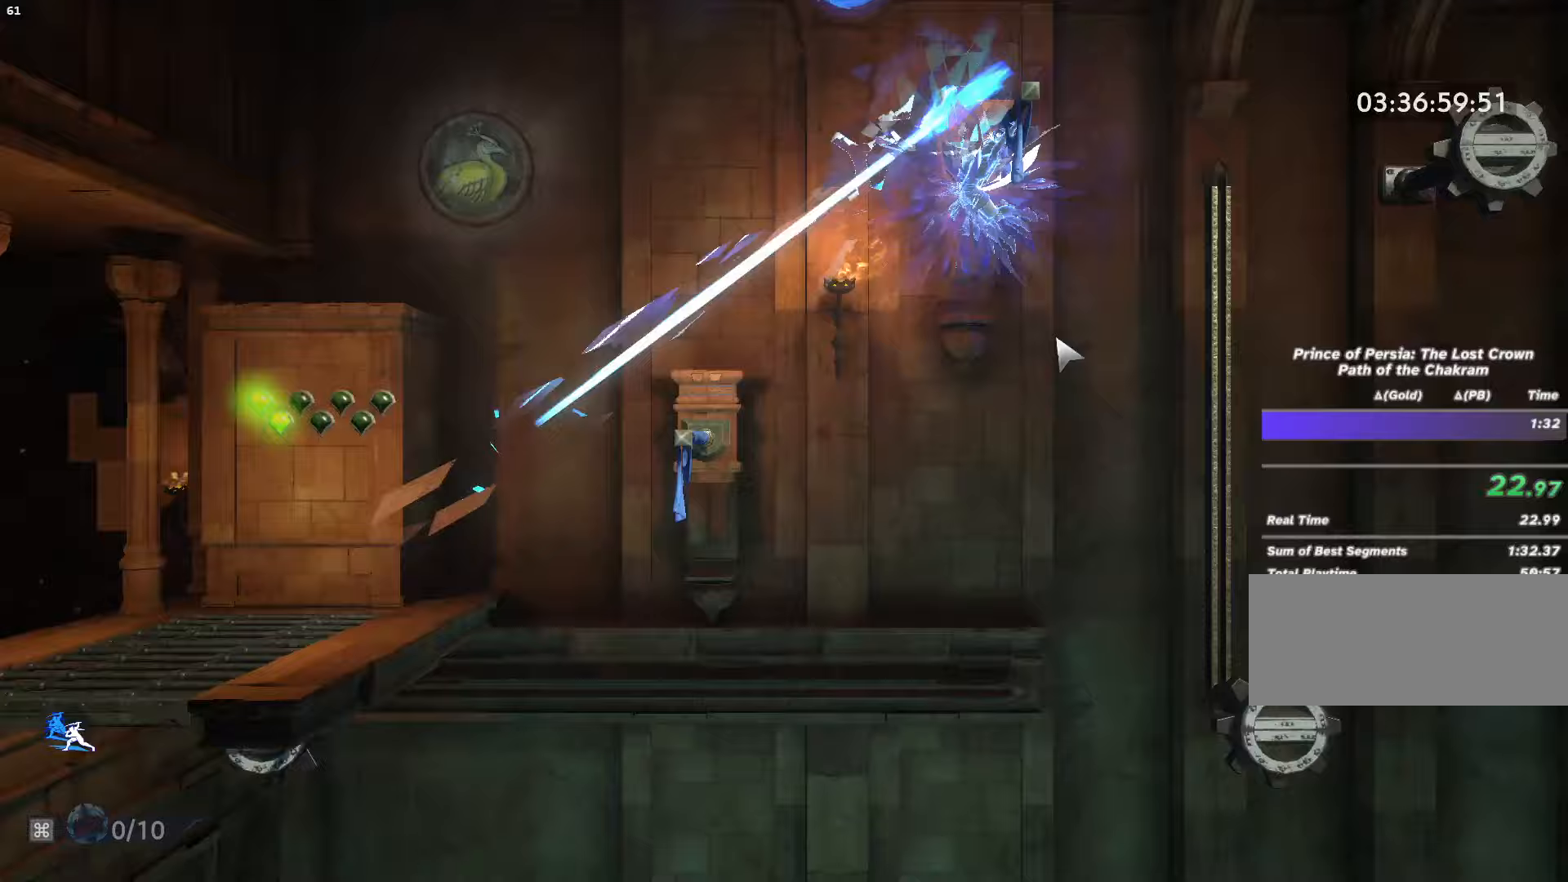
{"keys": ["d", "space"], "mouse": [], "events": [[167, "w", "up"], [233, "space", "down"]]}
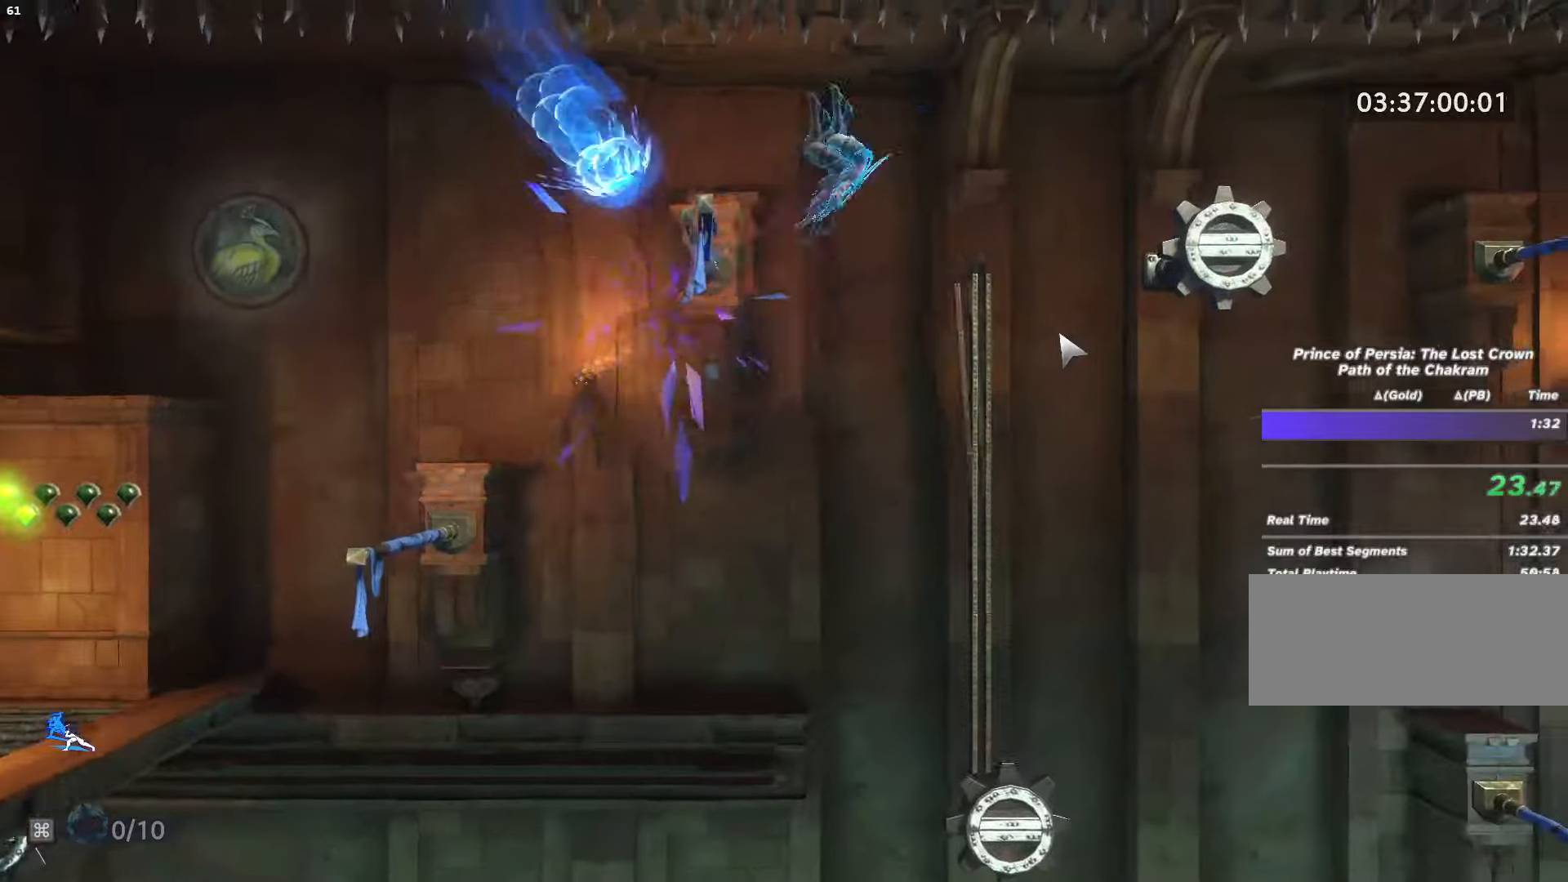
{"keys": ["d", "shift_l"], "mouse": [], "events": [[233, "shift_l", "down"], [367, "space", "up"]]}
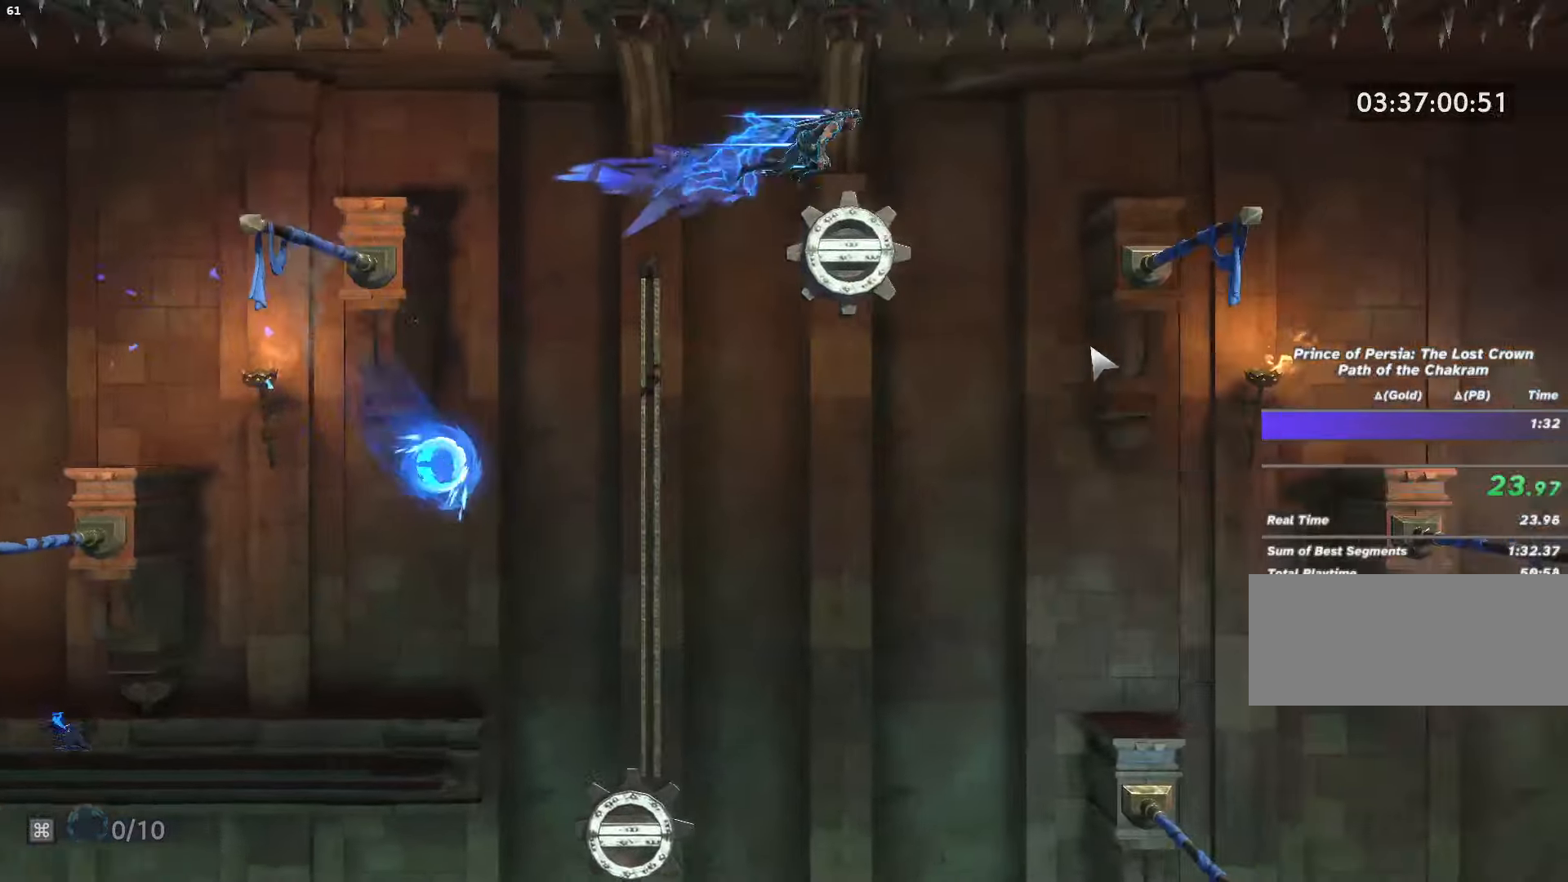
{"keys": ["d"], "mouse": [], "events": [[67, "shift_l", "up"]]}
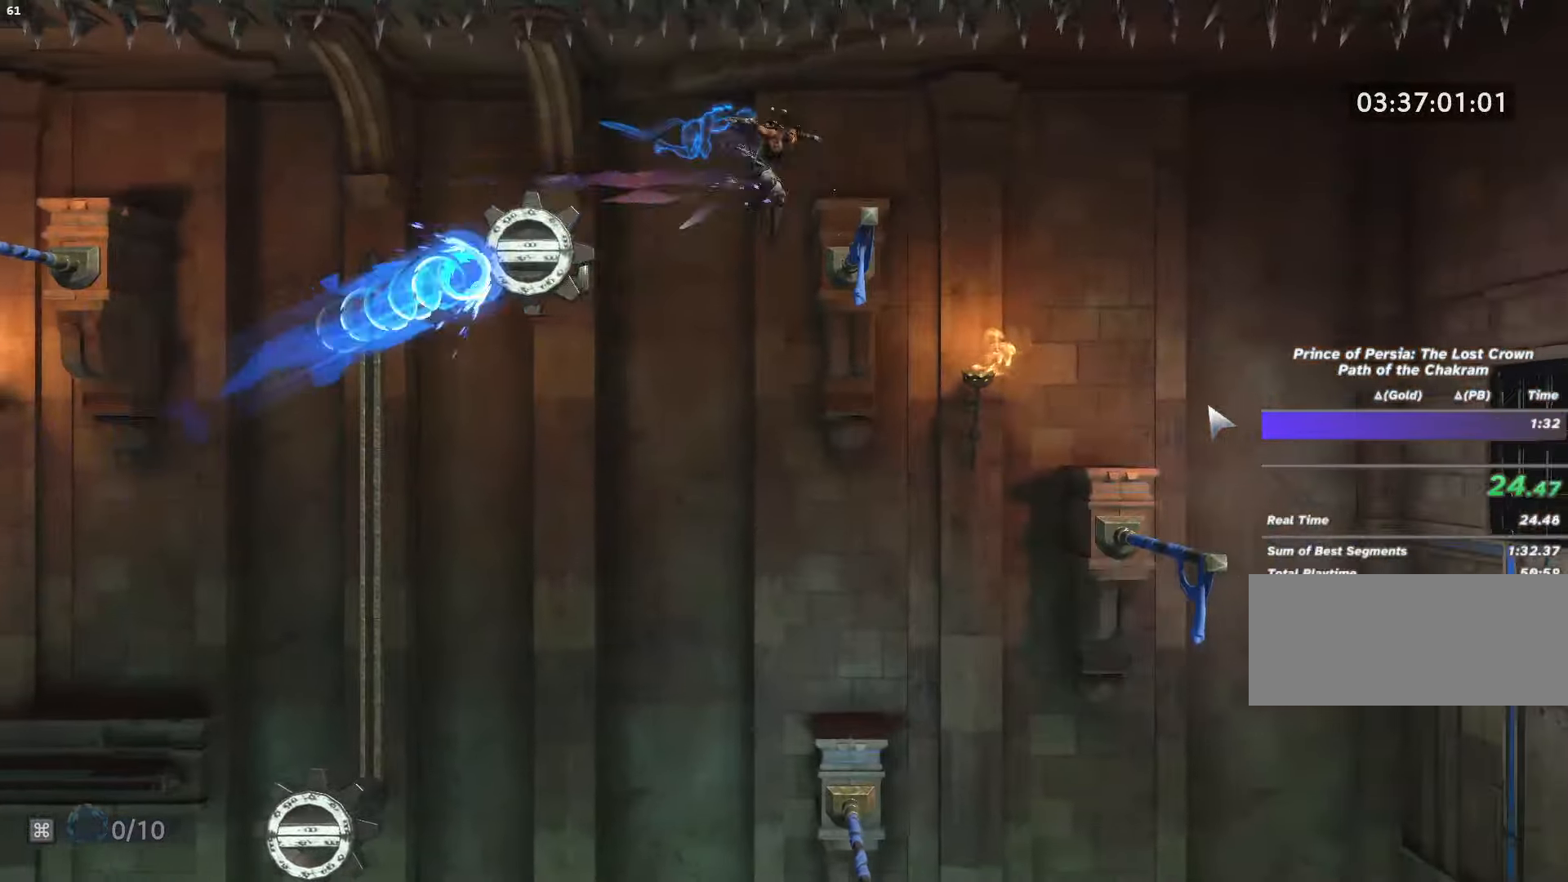
{"keys": ["d"], "mouse": [], "events": [[233, "space", "down"], [333, "space", "up"]]}
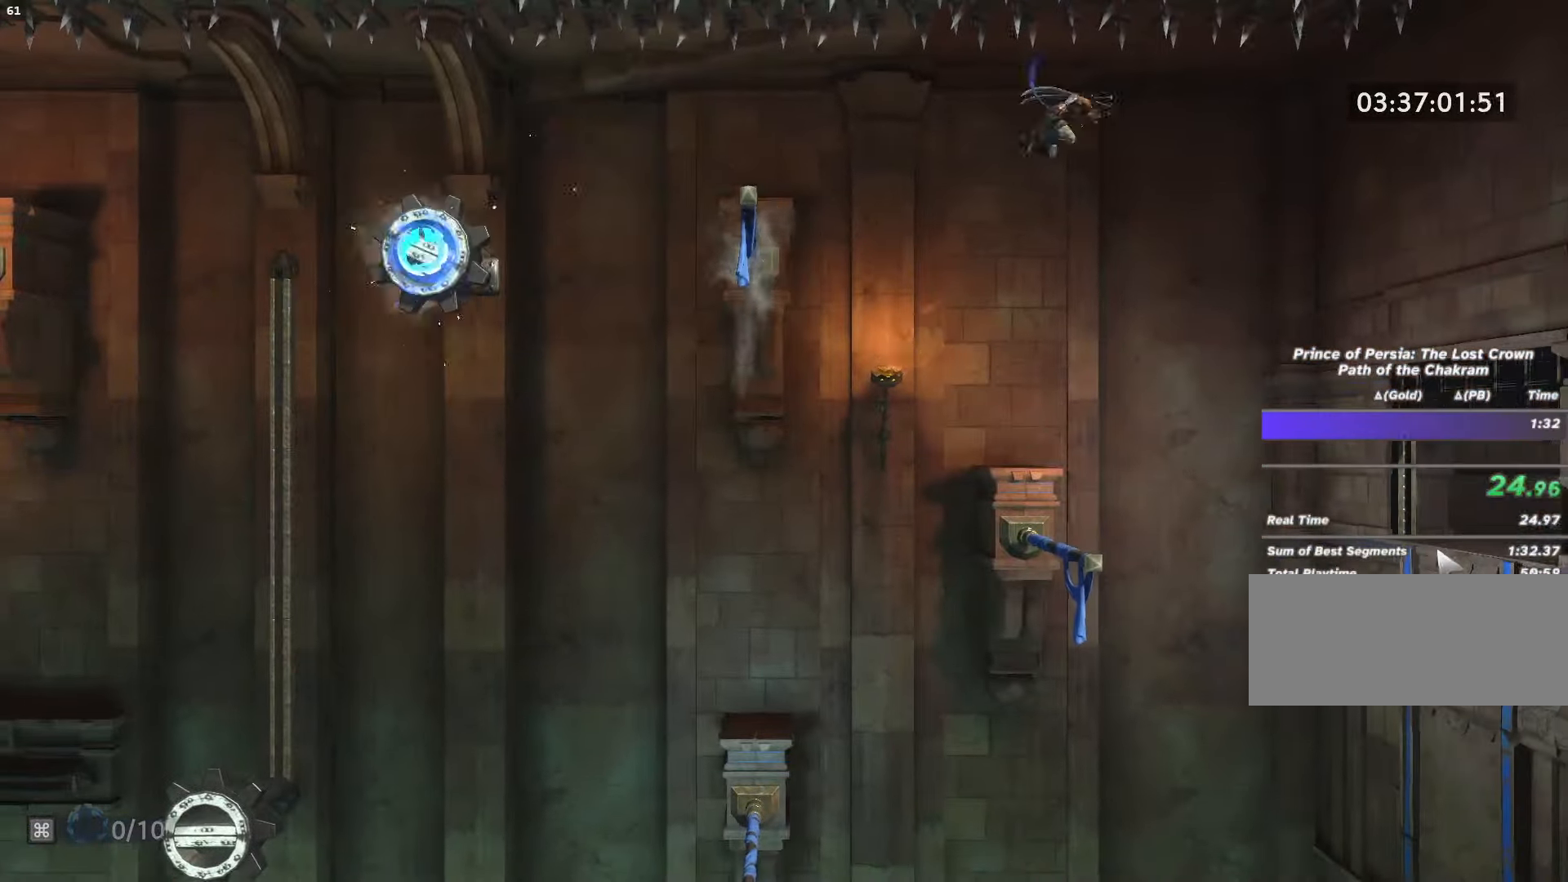
{"keys": ["d"], "mouse": [], "events": []}
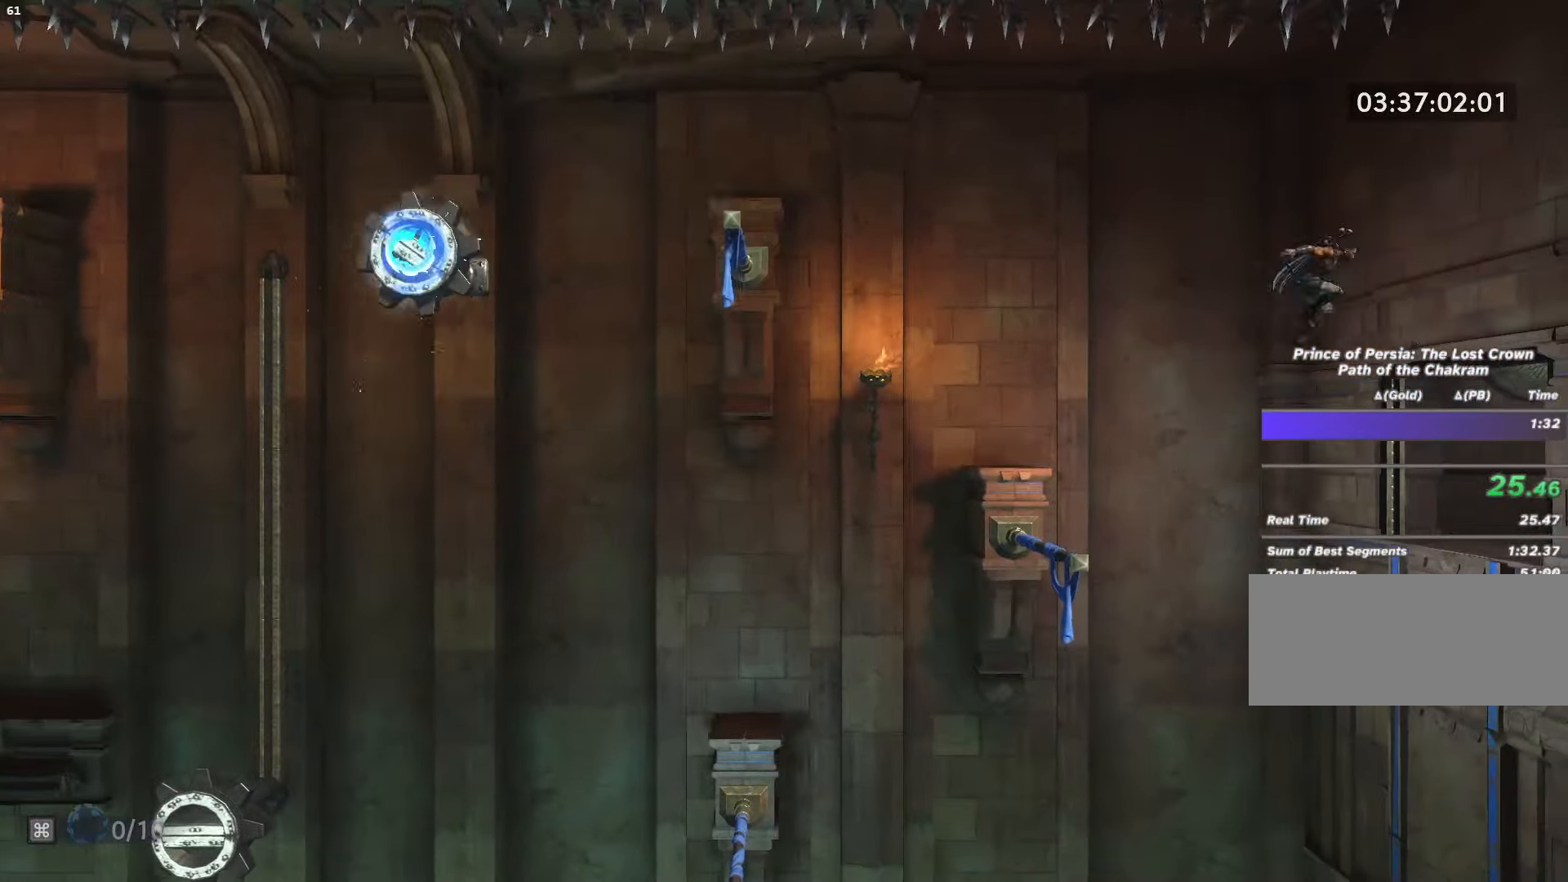
{"keys": ["d"], "mouse": [], "events": [[133, "shift_l", "down"], [200, "mouse_mb4", "down"], [233, "mouse_right", "down"], [333, "mouse_right", "up"], [333, "shift_l", "up"], [367, "mouse_mb4", "up"]]}
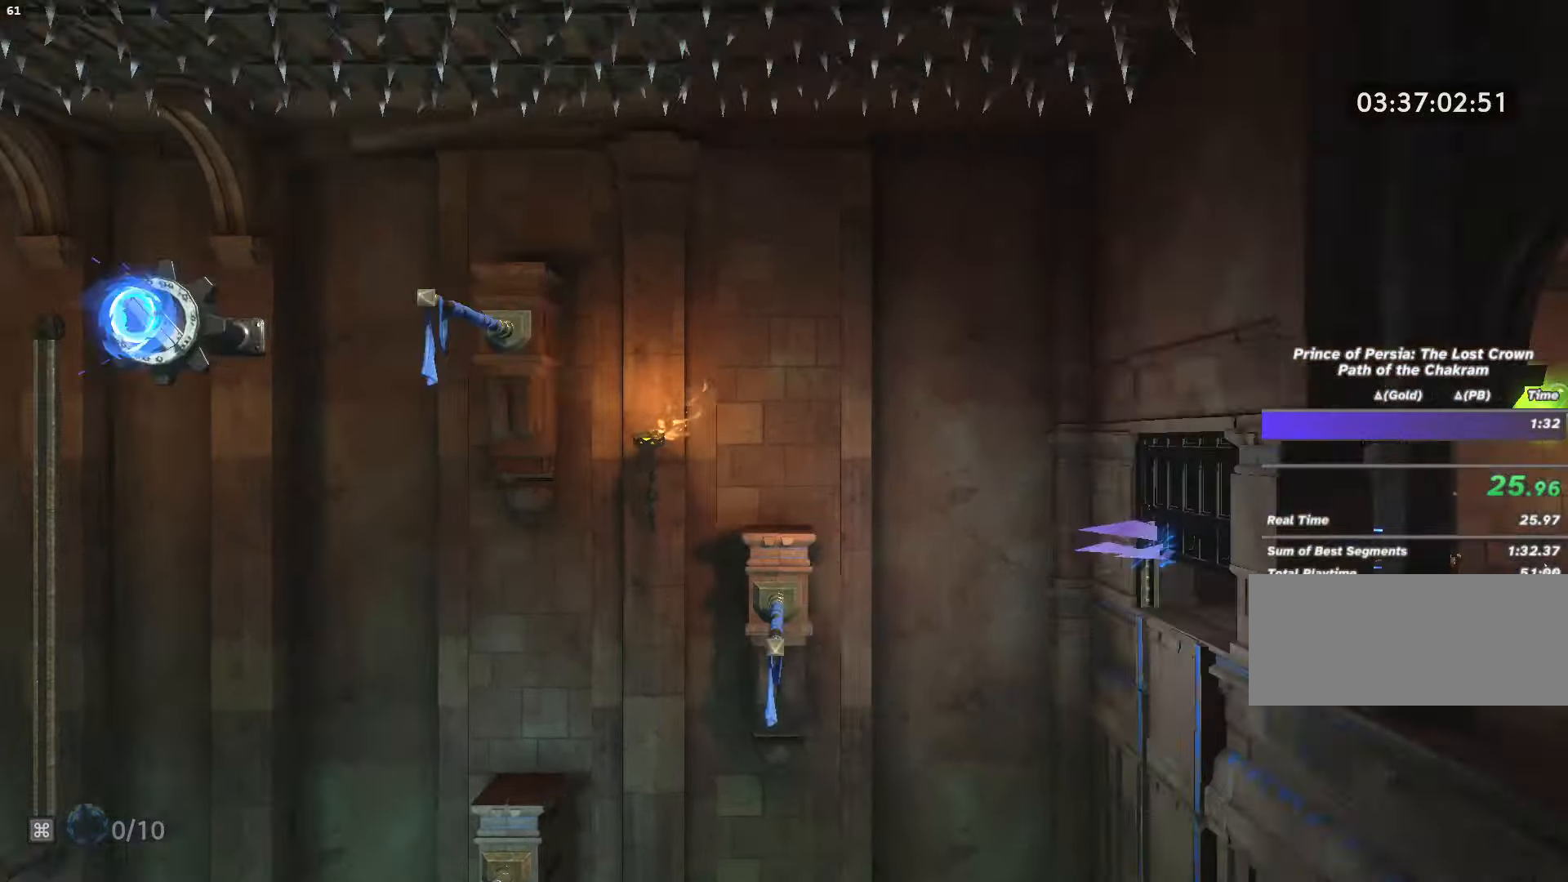
{"keys": [], "mouse": [], "events": [[267, "shift_l", "down"], [333, "d", "up"], [333, "shift_l", "up"], [400, "shift_l", "down"], [433, "d", "down"], [467, "shift_l", "up"], [500, "d", "up"]]}
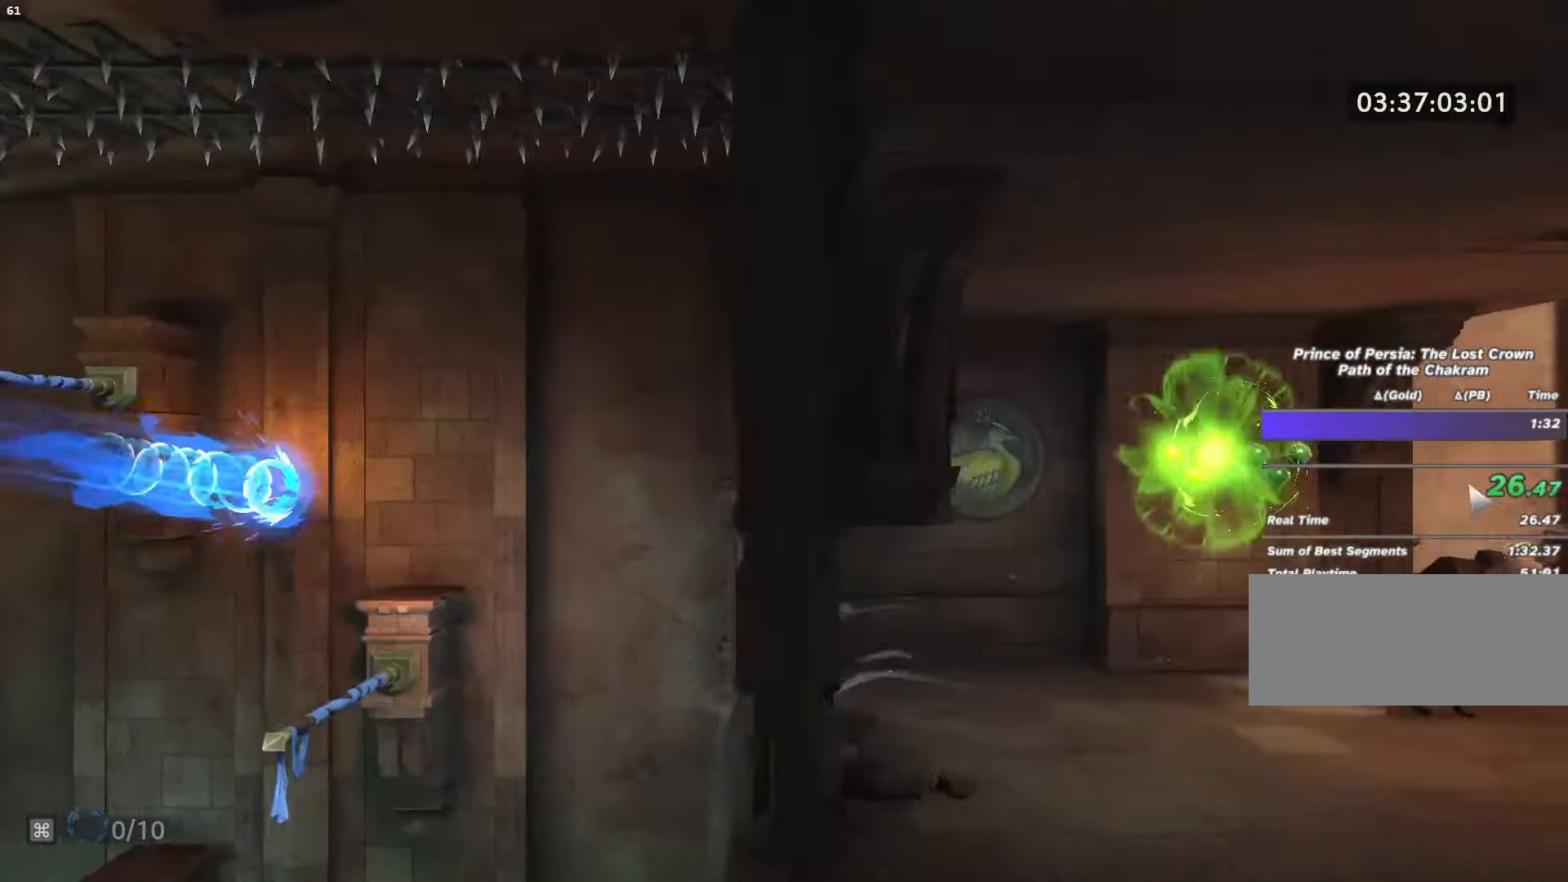
{"keys": [], "mouse": [], "events": [[67, "d", "down"], [67, "shift_l", "down"], [100, "shift_l", "up"], [133, "d", "up"], [200, "d", "down"], [200, "shift_l", "down"], [333, "d", "up"], [333, "shift_l", "up"]]}
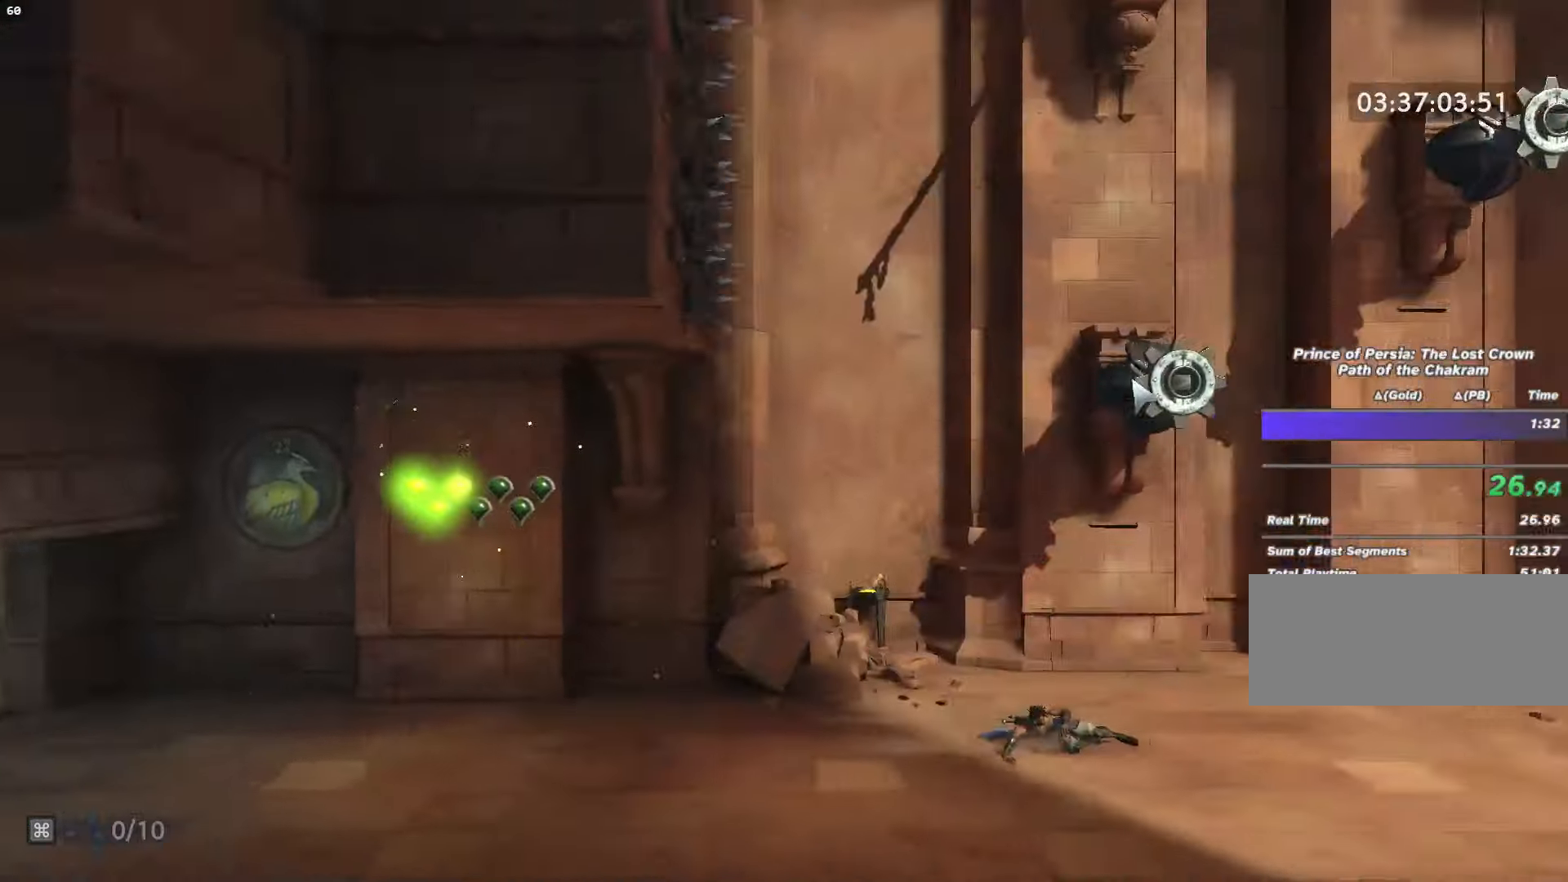
{"keys": [], "mouse": ["mb4"], "events": [[33, "mouse_mb4", "down"]]}
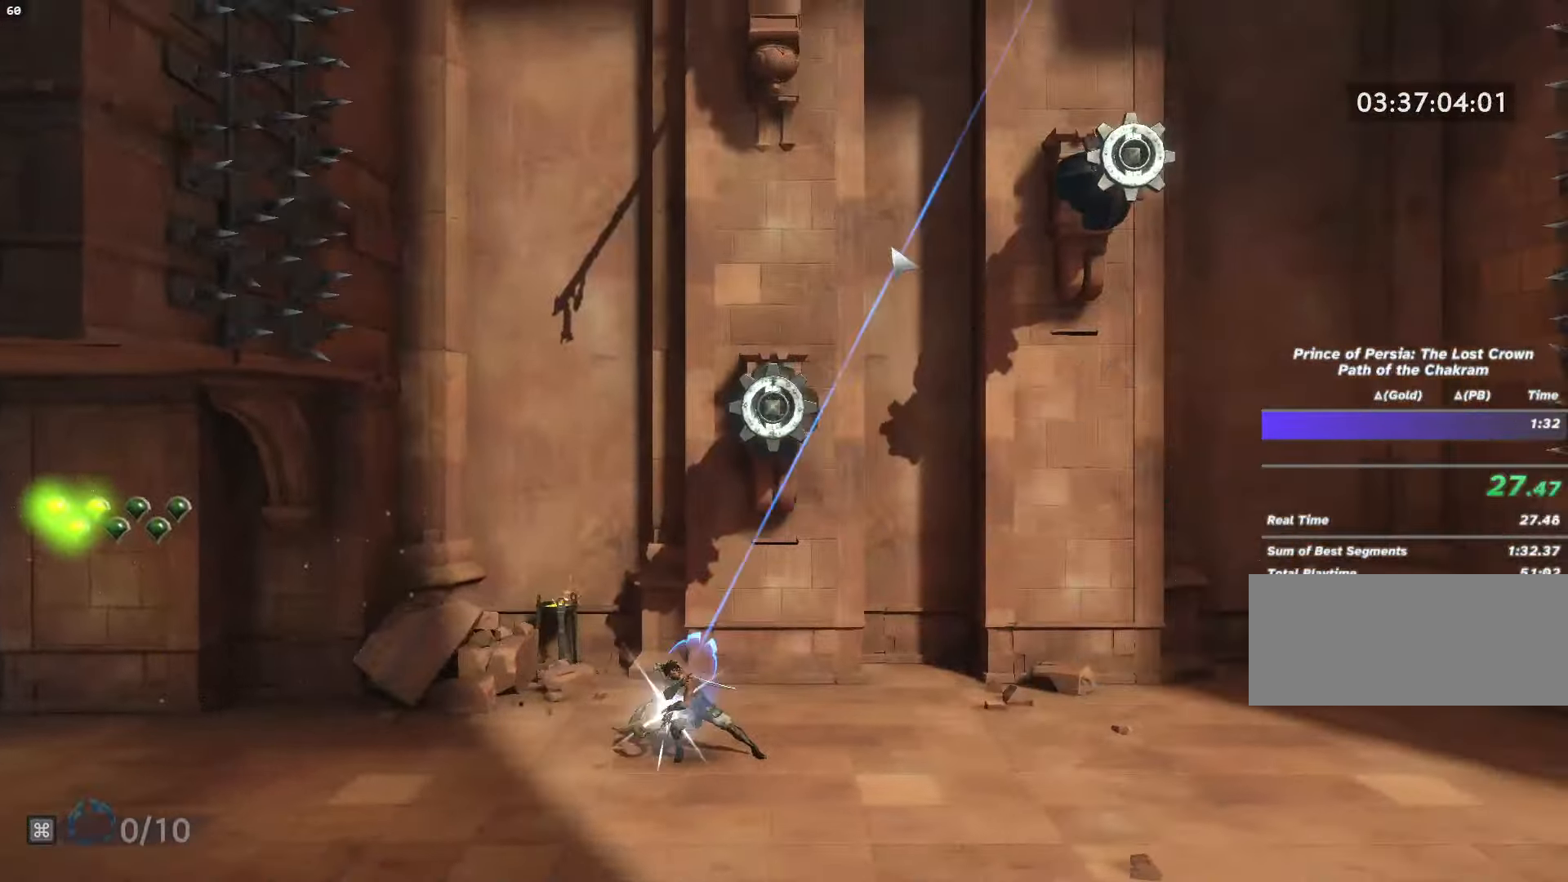
{"keys": [], "mouse": [], "events": [[200, "mouse_mb4", "up"]]}
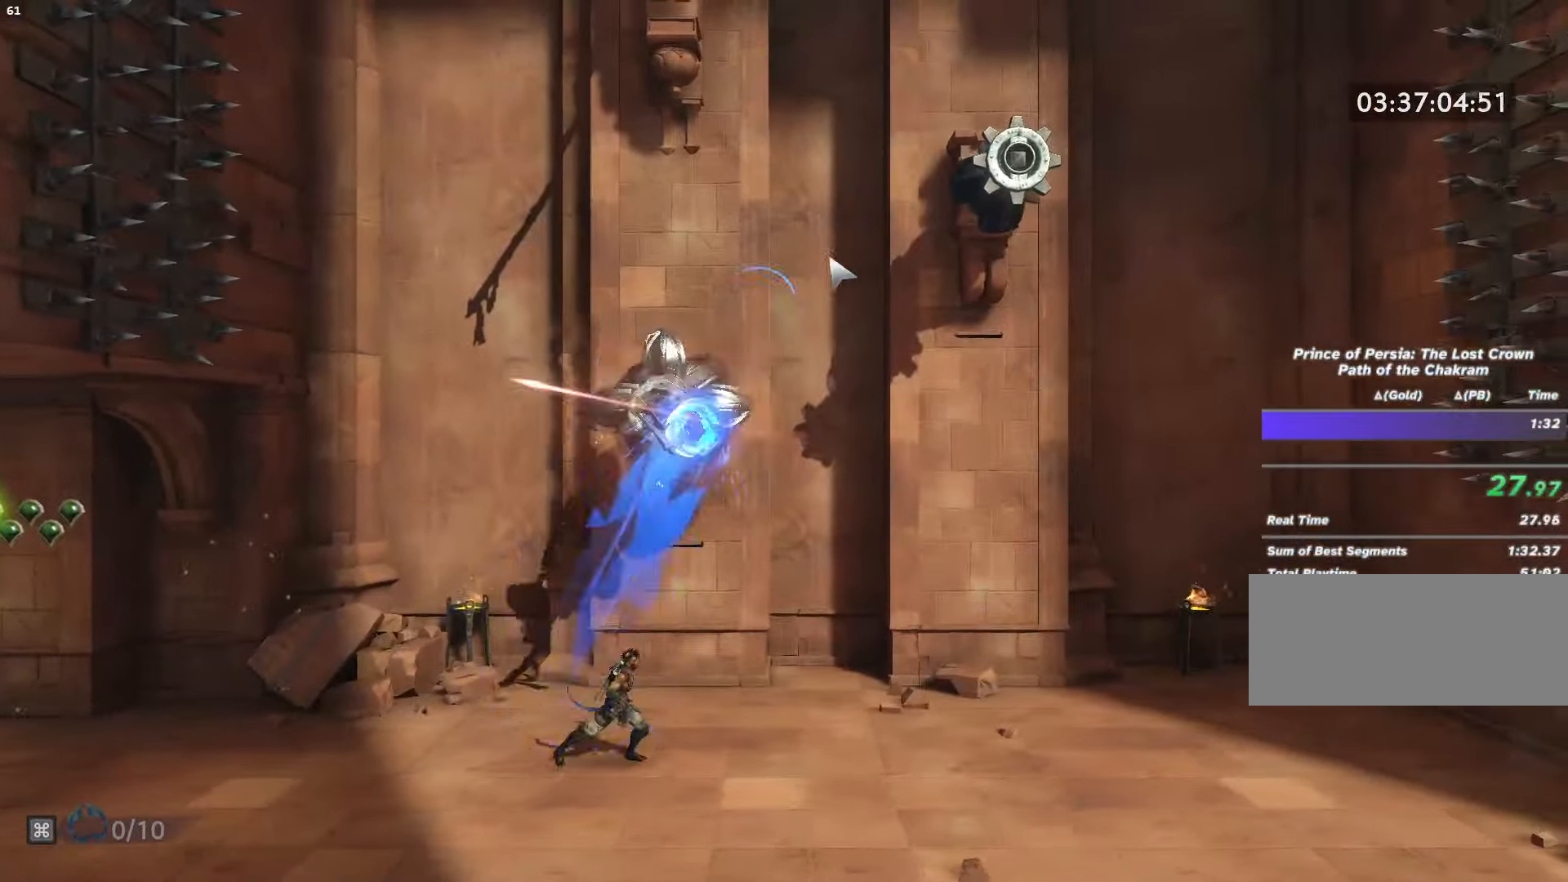
{"keys": ["d", "space", "w"], "mouse": [], "events": [[100, "w", "down"], [133, "d", "down"], [133, "space", "down"]]}
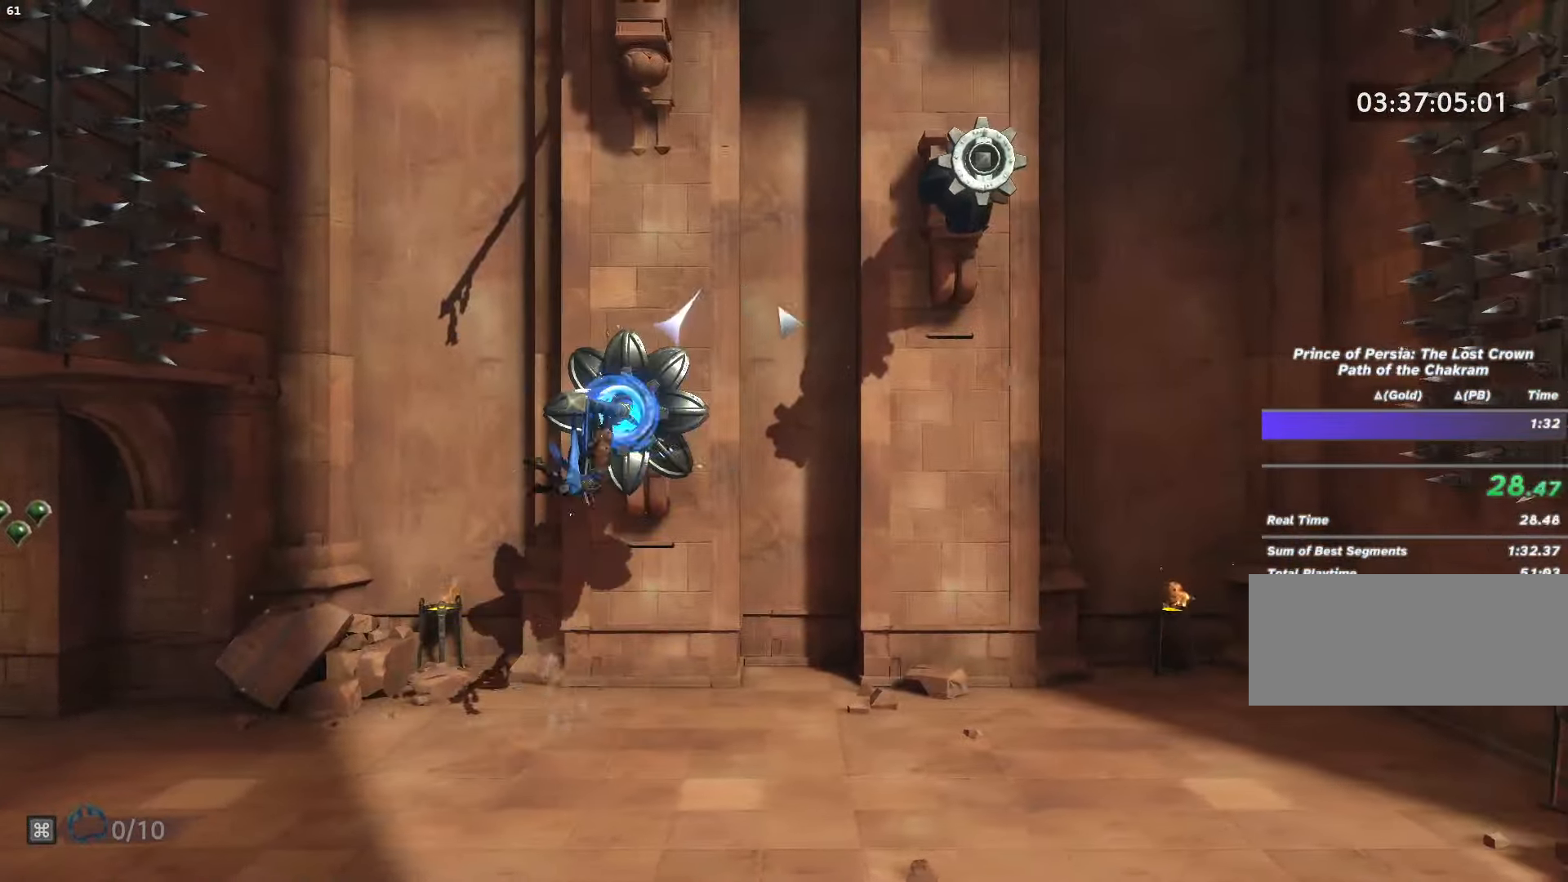
{"keys": ["e"], "mouse": [], "events": [[33, "space", "up"], [100, "space", "down"], [400, "space", "up"], [400, "w", "up"], [433, "d", "up"], [500, "e", "down"]]}
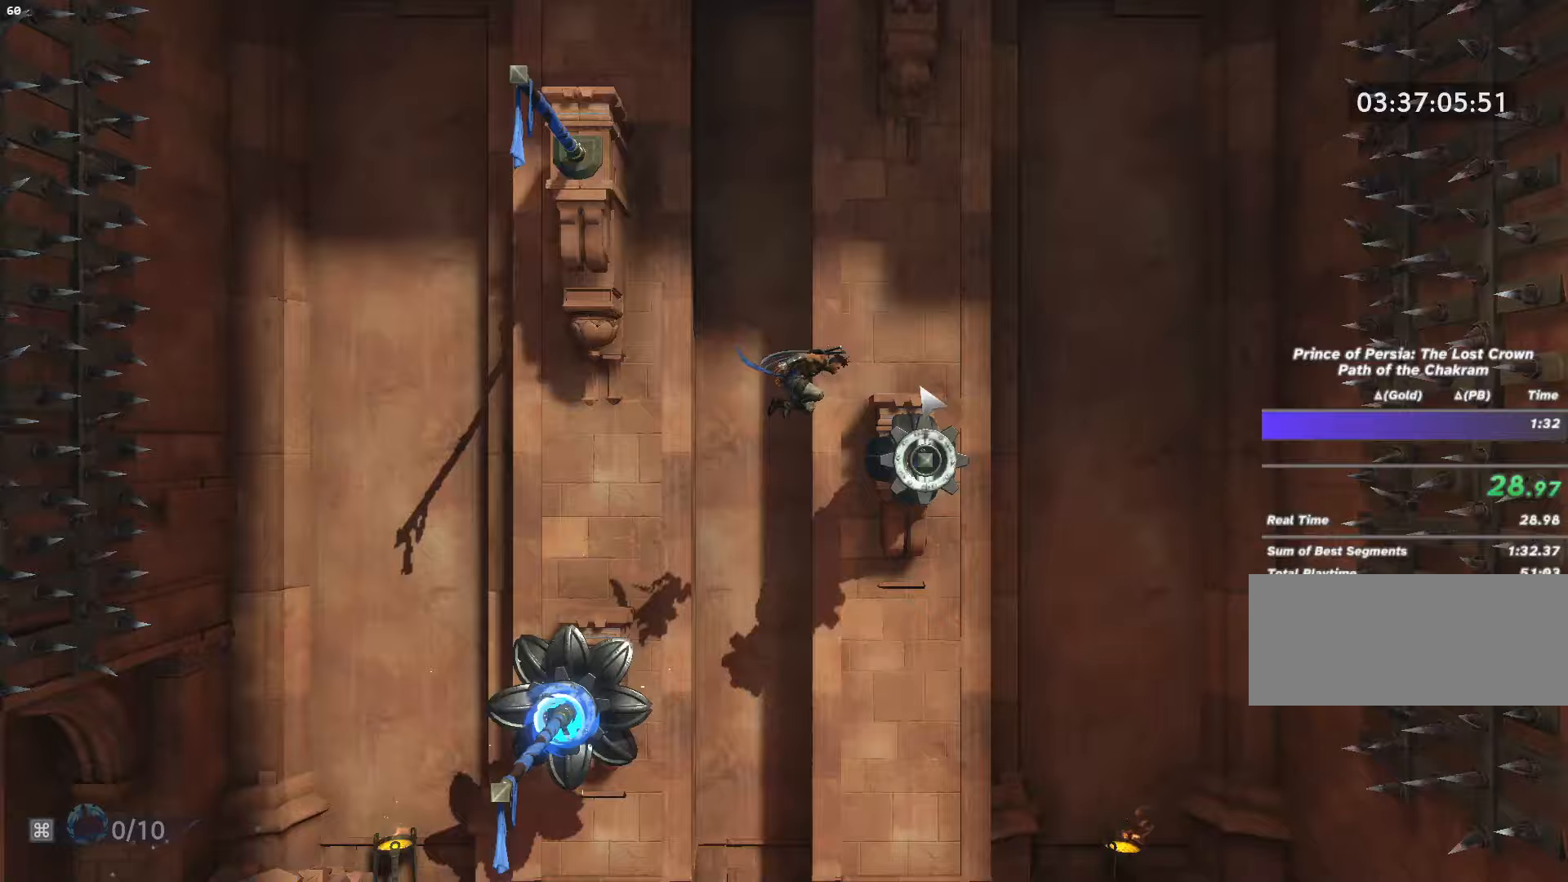
{"keys": [], "mouse": [], "events": [[100, "e", "up"], [200, "s", "down"], [233, "space", "down"], [367, "space", "up"], [467, "s", "up"]]}
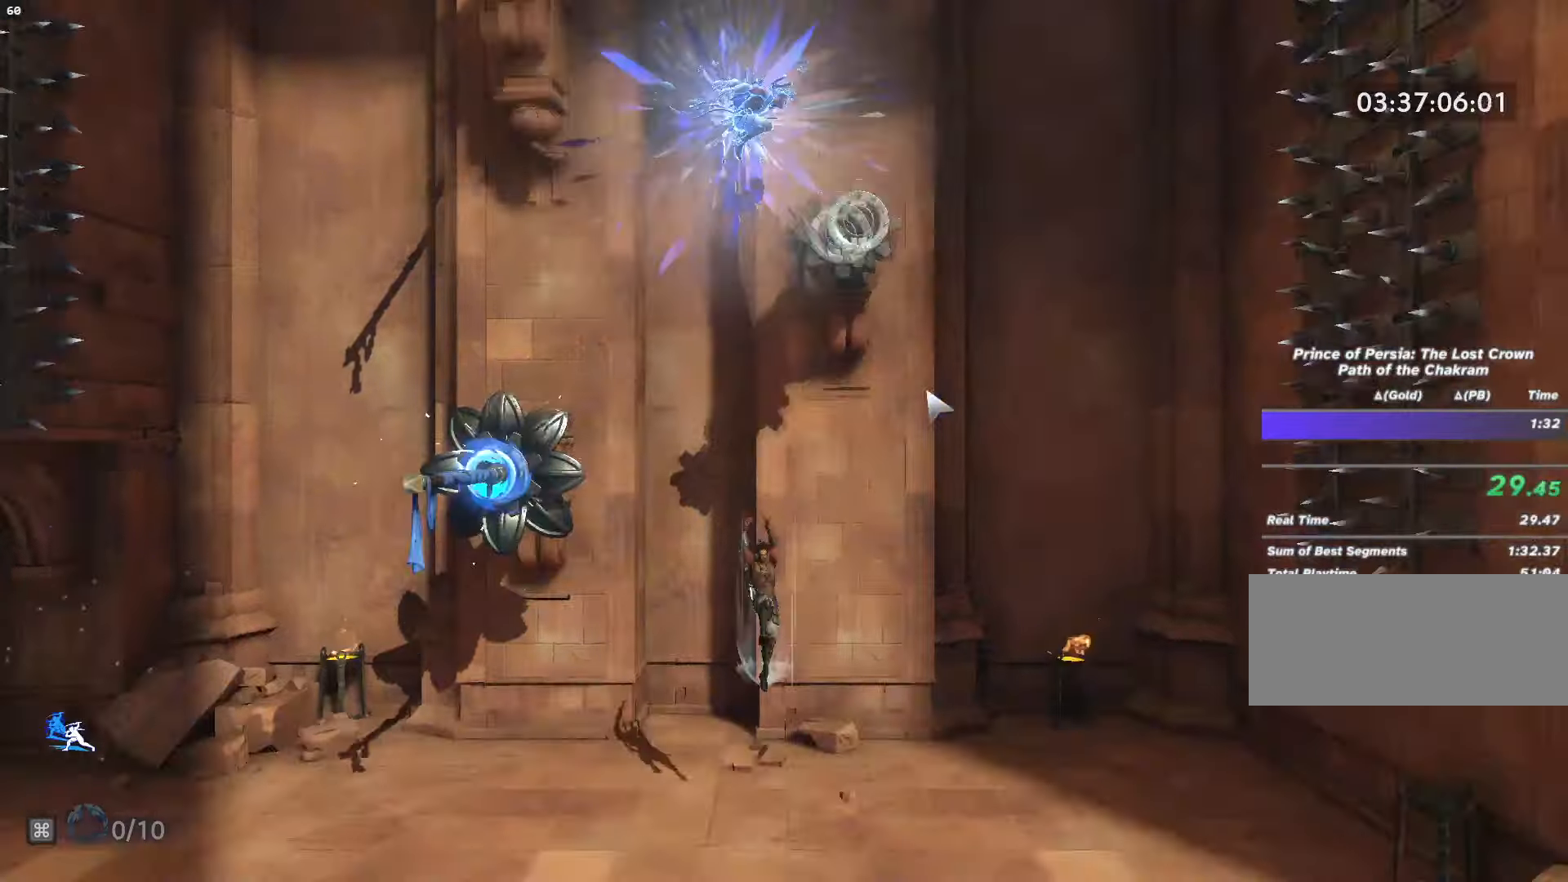
{"keys": [], "mouse": [], "events": [[67, "mouse_mb4", "down"], [233, "mouse_mb4", "up"]]}